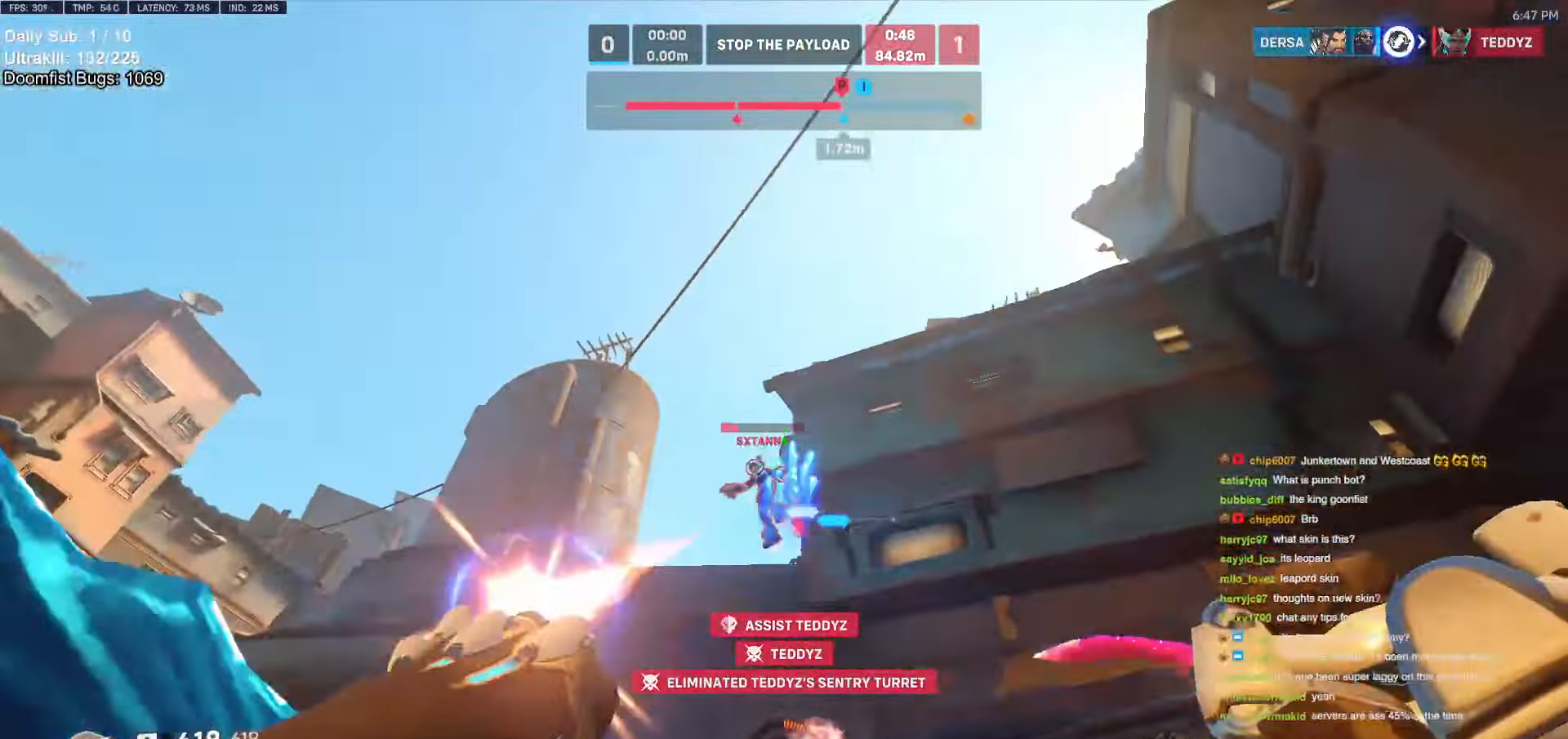
Gameplay with keyboard and mouse; each line is a JSON object with the keys and mouse buttons held at the frame after it. "events" lists presses ("down") and releases ("up") of "a", "ctrl", "d", "e", "f", "melee", "q", "r", "s", "shift", "space", "w", "mouse_left" and "mouse_right" between this image and that frame as [ms after this image, input, new state], when the widget could be followed in between. "mouse_left", "mouse_right" = the "left", "right" buttons of the "mouse" list. No other keys are recorded. Mouse movement is not recorded. Key names are as the overlay labels them; some are game actions (e.g. jump) rather than physical keys.
{"keys": ["d"], "mouse": [], "events": [[50, "mouse_left", "up"], [184, "a", "up"], [184, "d", "down"], [184, "w", "up"], [267, "mouse_left", "down"], [367, "mouse_left", "up"]]}
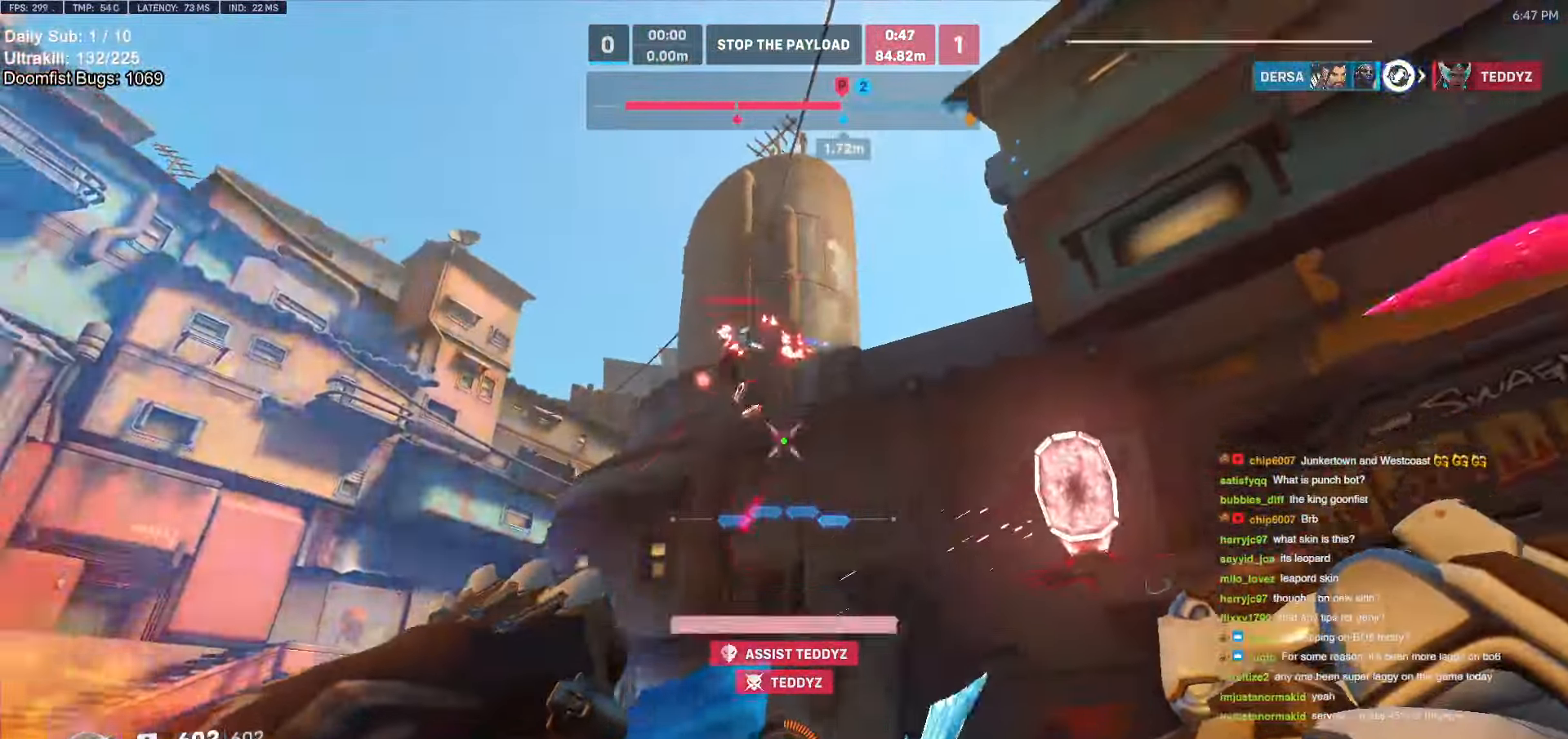
{"keys": ["a"], "mouse": [], "events": [[100, "s", "down"], [150, "a", "down"], [150, "d", "up"], [334, "s", "up"]]}
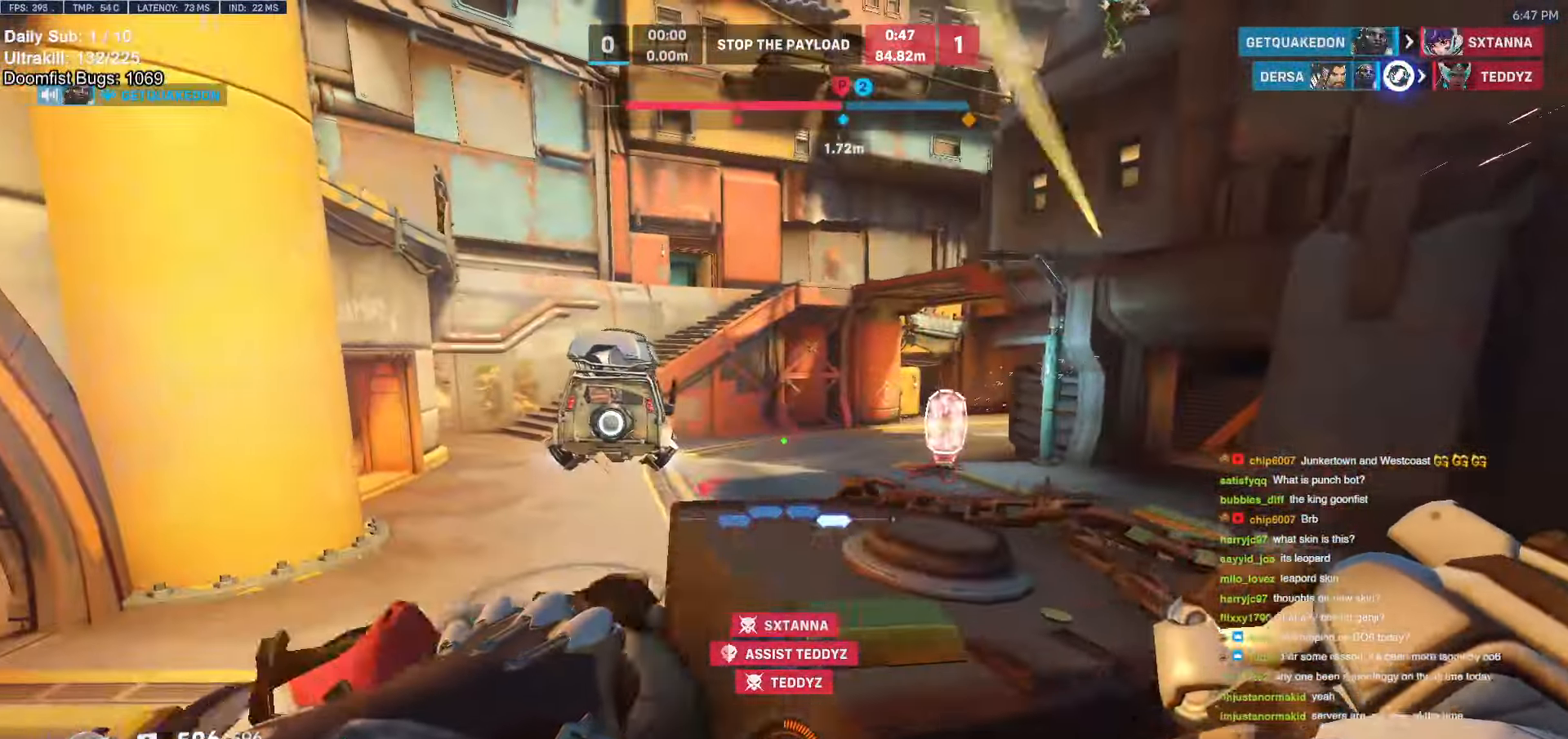
{"keys": ["a"], "mouse": [], "events": [[67, "a", "up"], [67, "d", "down"], [450, "a", "down"], [450, "d", "up"]]}
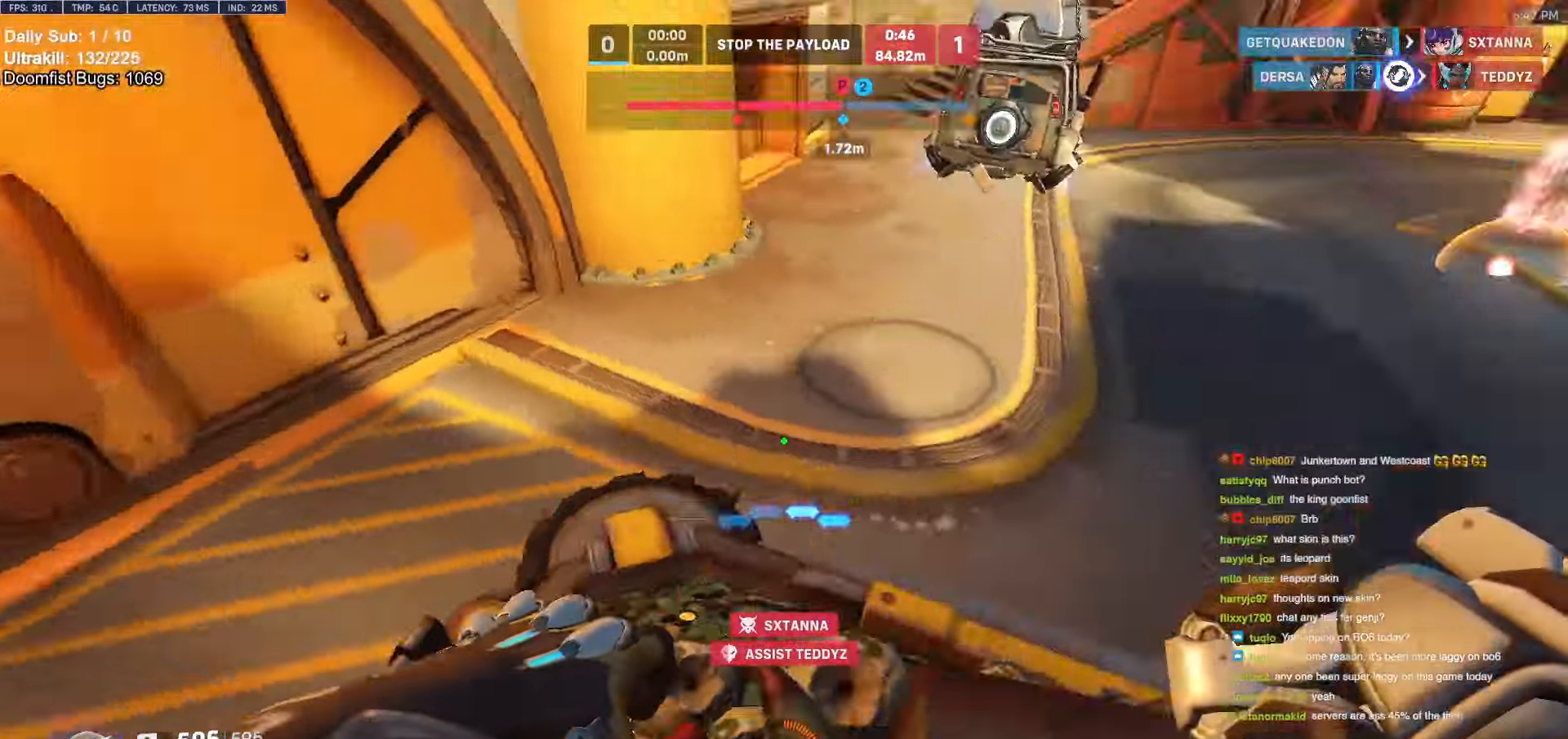
{"keys": ["d", "w"], "mouse": [], "events": [[34, "s", "down"], [184, "s", "up"], [367, "a", "up"], [367, "w", "down"], [500, "d", "down"]]}
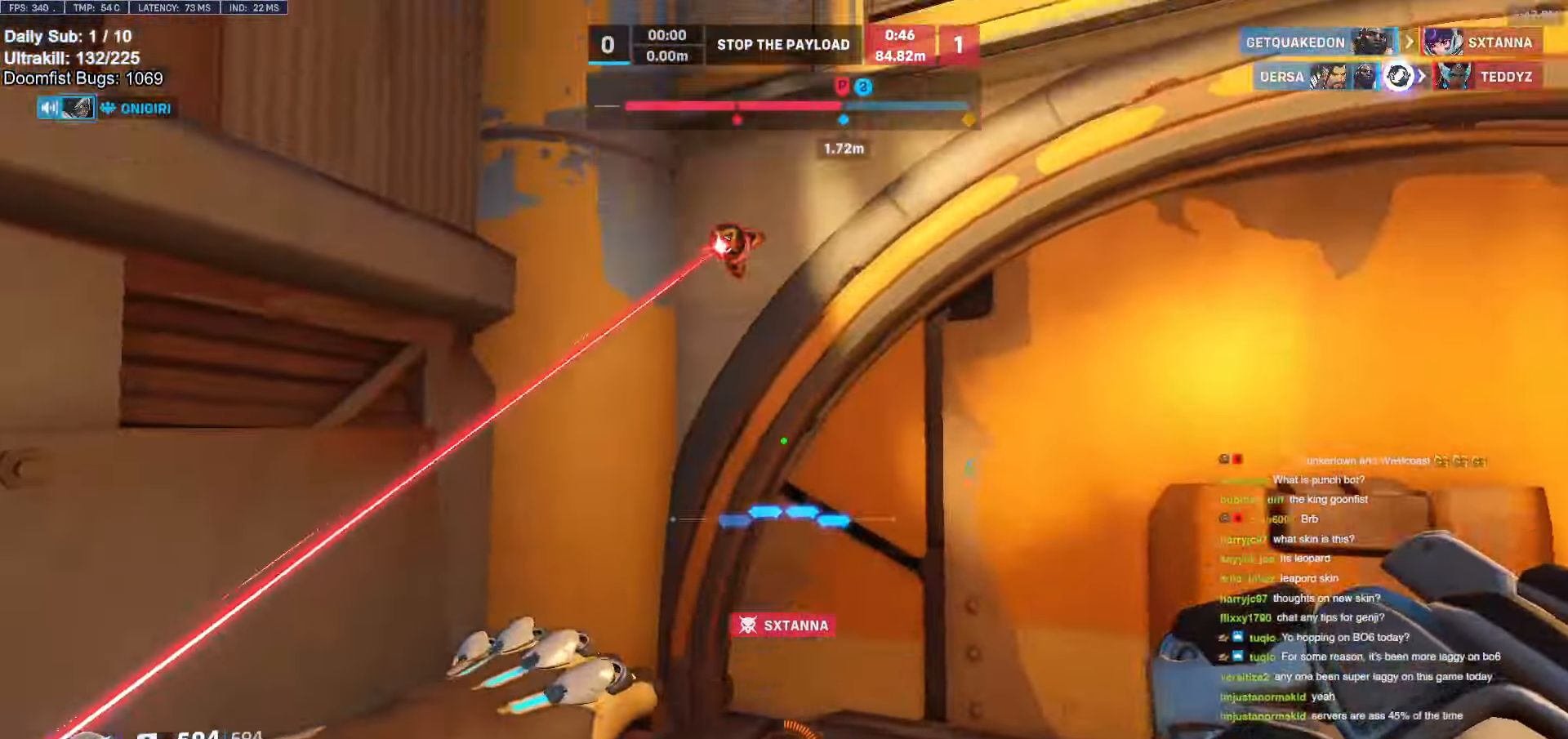
{"keys": ["d", "w"], "mouse": ["left"], "events": [[100, "d", "up"], [100, "mouse_left", "down"], [200, "d", "down"], [234, "mouse_left", "up"], [284, "d", "up"], [384, "d", "down"], [384, "mouse_left", "down"]]}
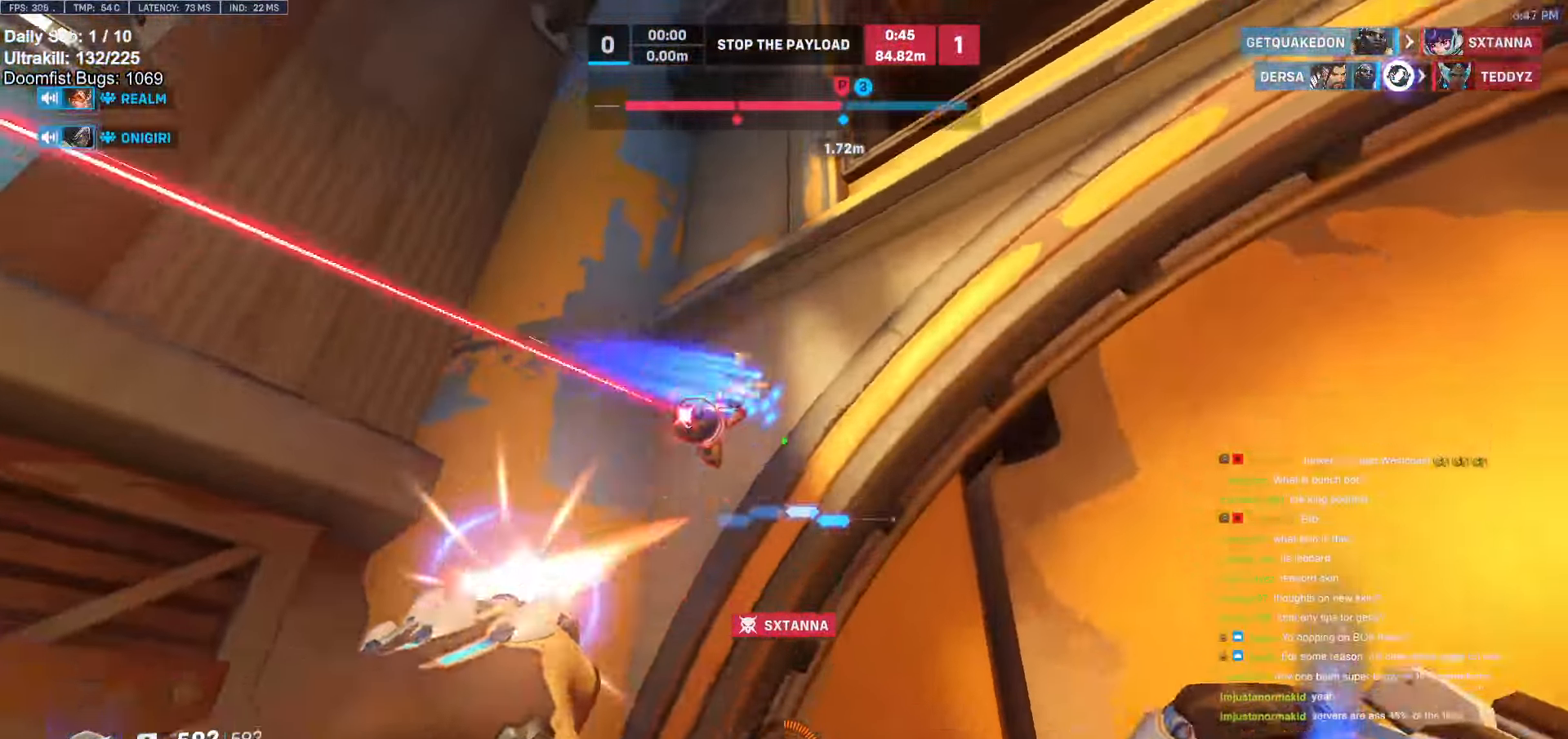
{"keys": ["d"], "mouse": [], "events": [[17, "mouse_left", "up"], [167, "d", "up"], [217, "a", "down"], [250, "w", "up"], [350, "a", "up"], [350, "mouse_left", "down"], [417, "d", "down"], [417, "s", "down"], [450, "mouse_left", "up"], [450, "s", "up"]]}
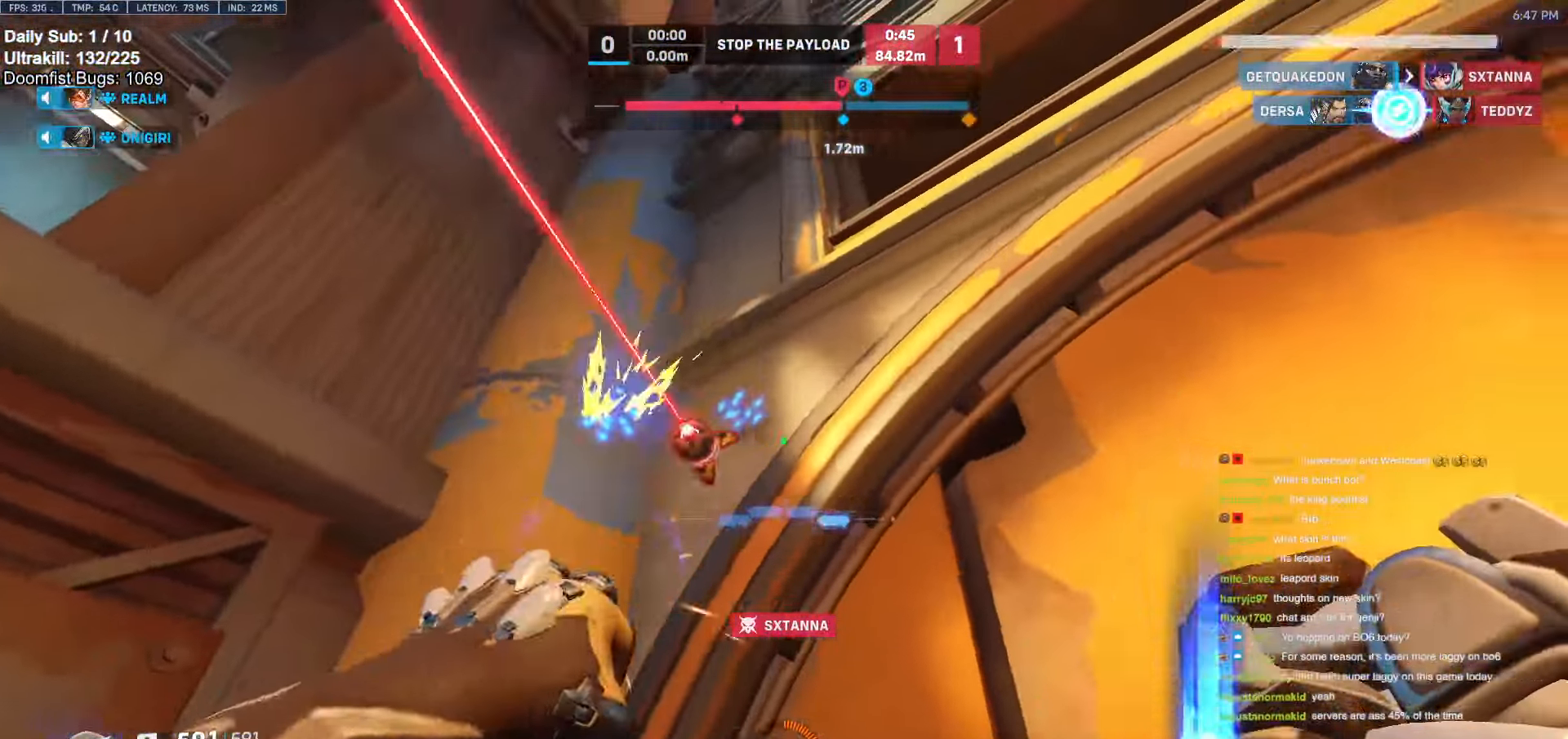
{"keys": ["d"], "mouse": ["left"], "events": [[34, "a", "down"], [34, "d", "up"], [384, "mouse_left", "down"], [417, "a", "up"], [417, "d", "down"]]}
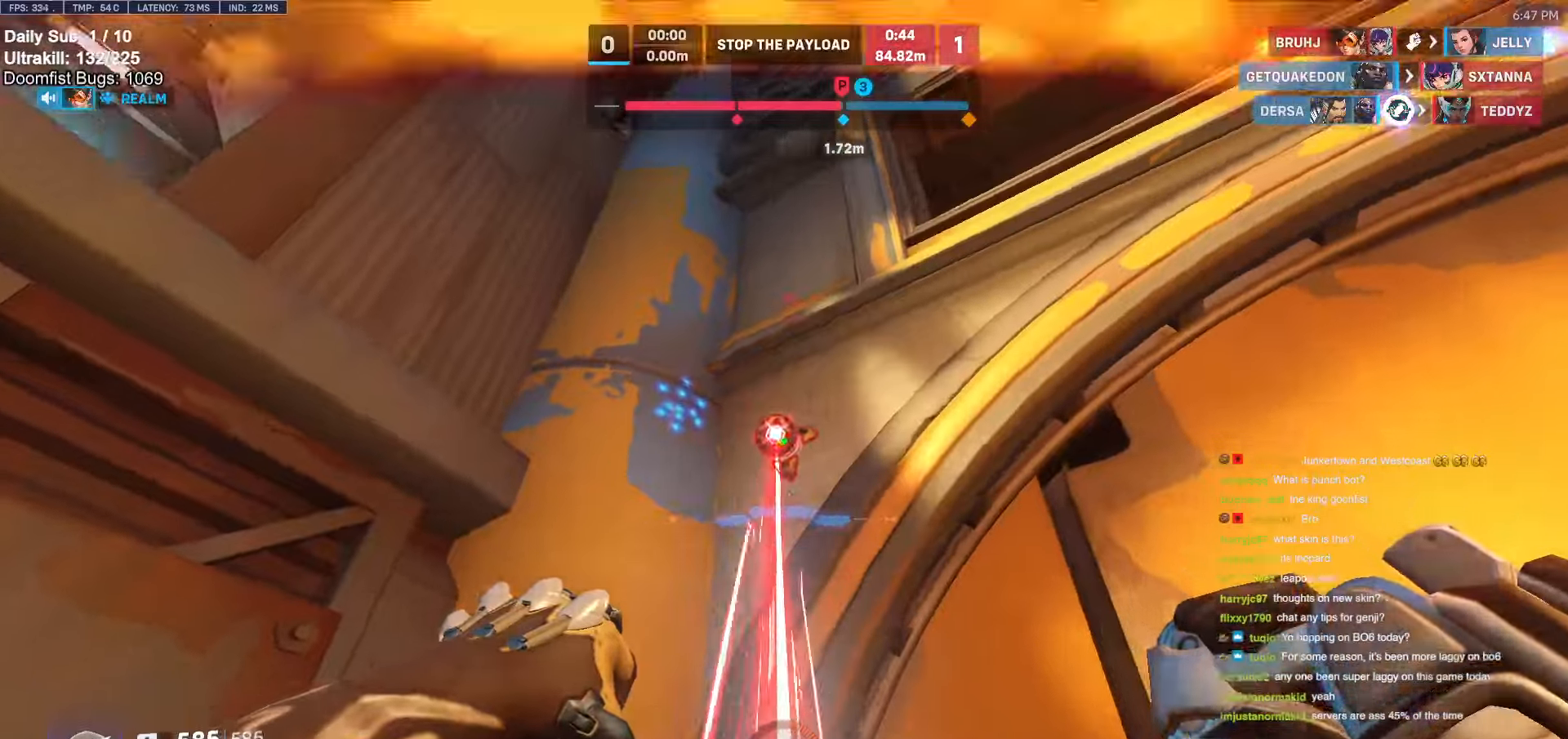
{"keys": ["d", "w"], "mouse": ["right"], "events": [[150, "mouse_left", "up"], [250, "w", "down"], [300, "a", "down"], [300, "d", "up"], [334, "a", "up"], [434, "d", "down"], [484, "mouse_right", "down"]]}
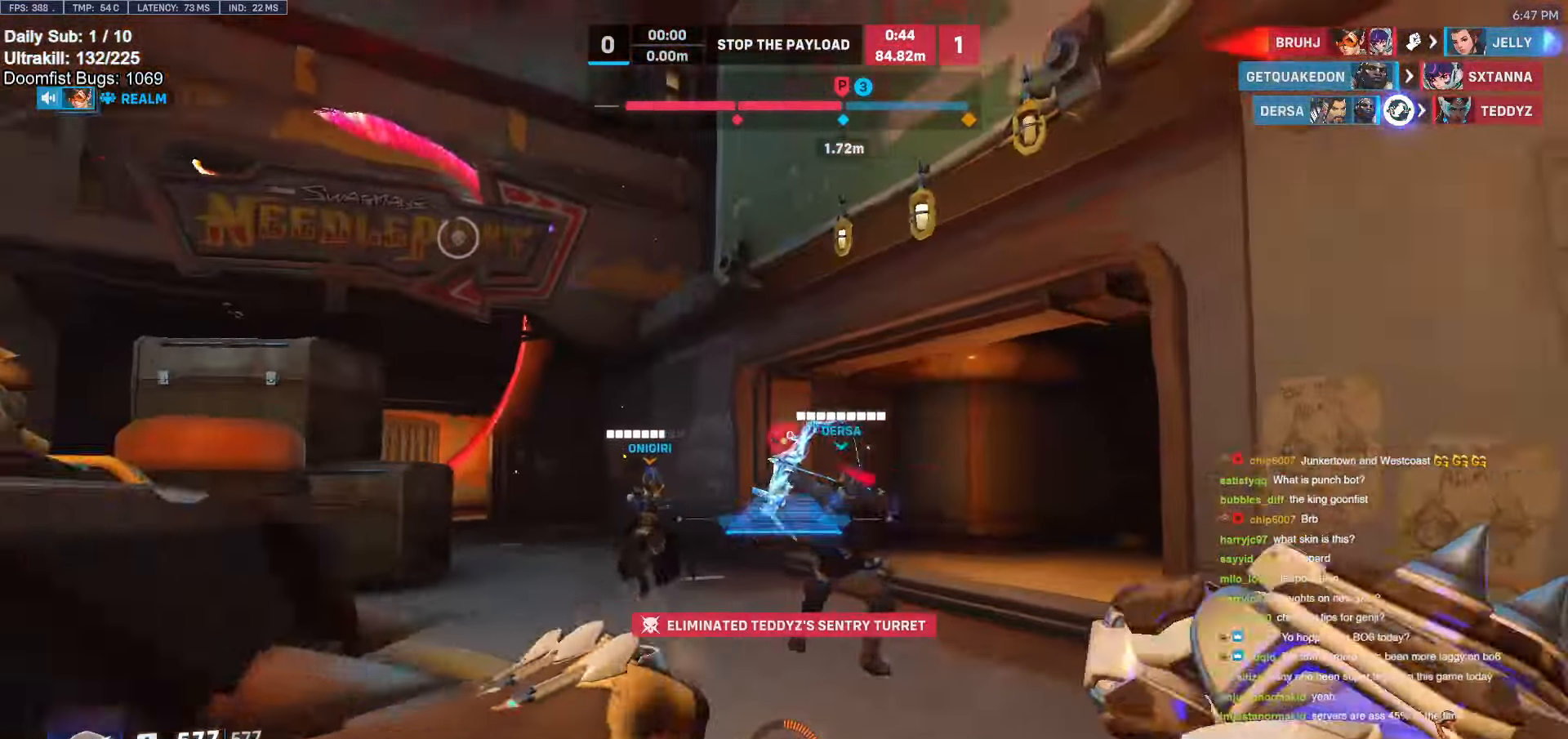
{"keys": ["a", "w"], "mouse": ["right"], "events": [[34, "d", "up"], [134, "space", "down"], [167, "space", "up"], [350, "a", "down"]]}
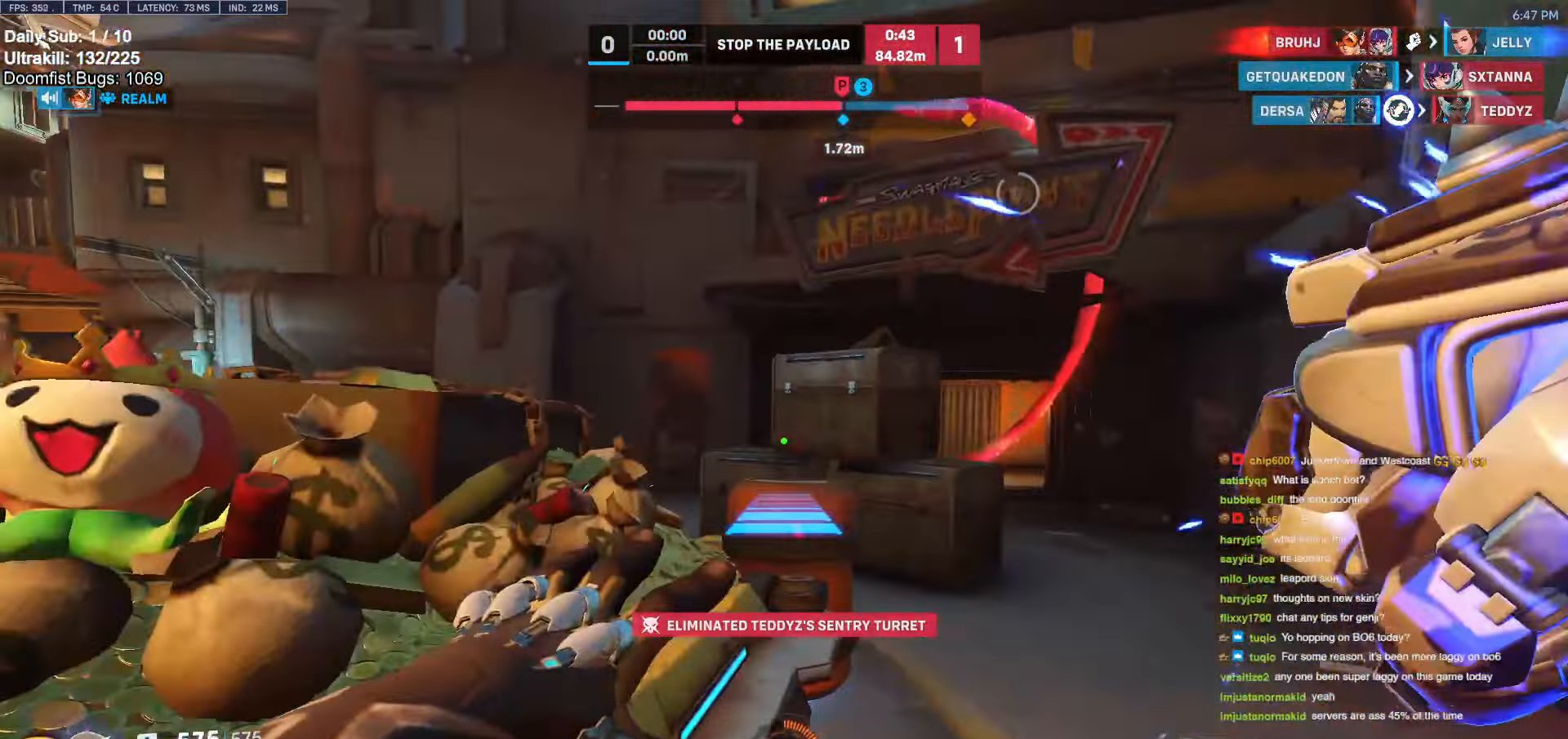
{"keys": ["d"], "mouse": ["right"], "events": [[100, "a", "up"], [100, "d", "down"], [134, "w", "up"]]}
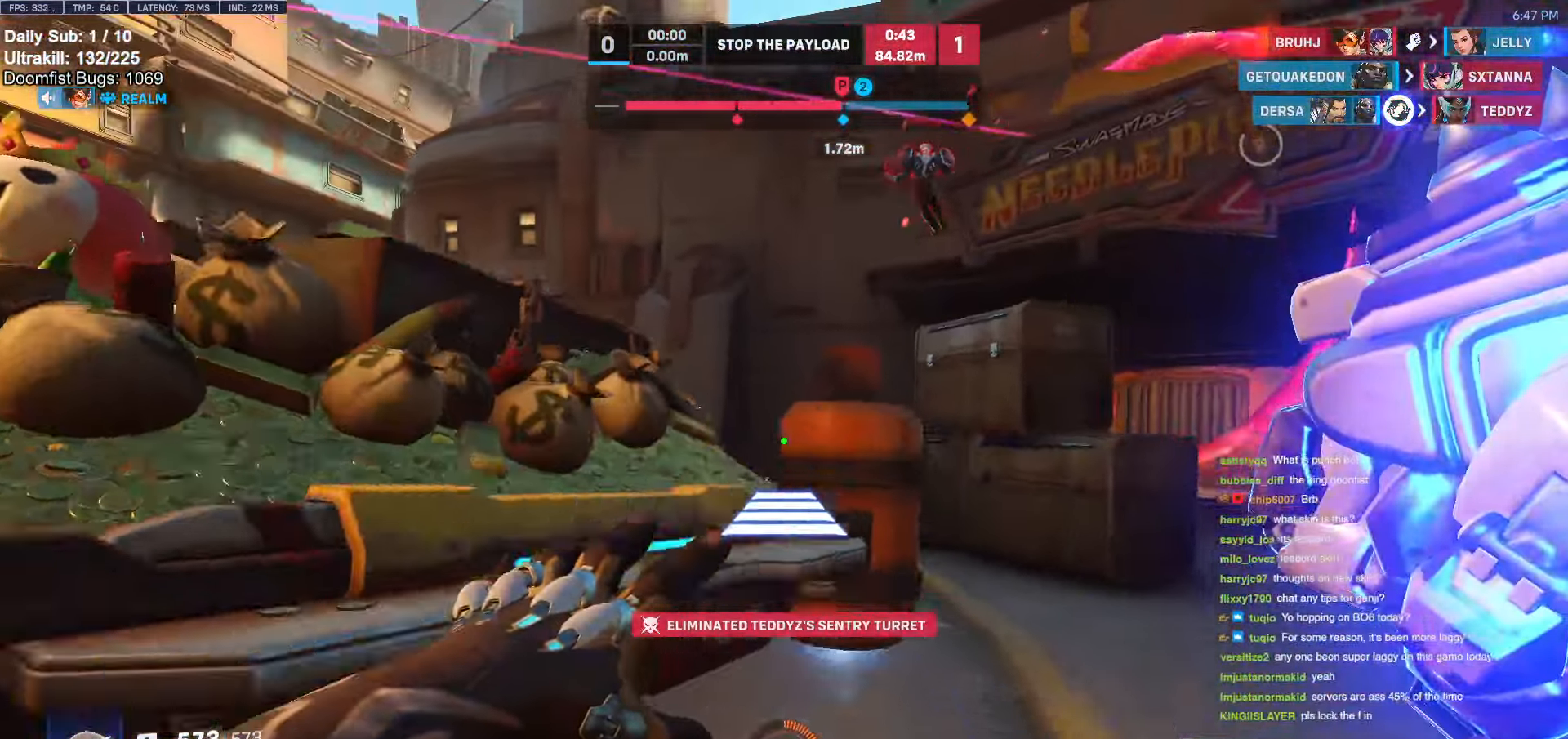
{"keys": ["a"], "mouse": [], "events": [[50, "s", "down"], [50, "space", "down"], [300, "a", "down"], [300, "d", "up"], [350, "s", "up"], [350, "space", "up"], [434, "mouse_right", "up"]]}
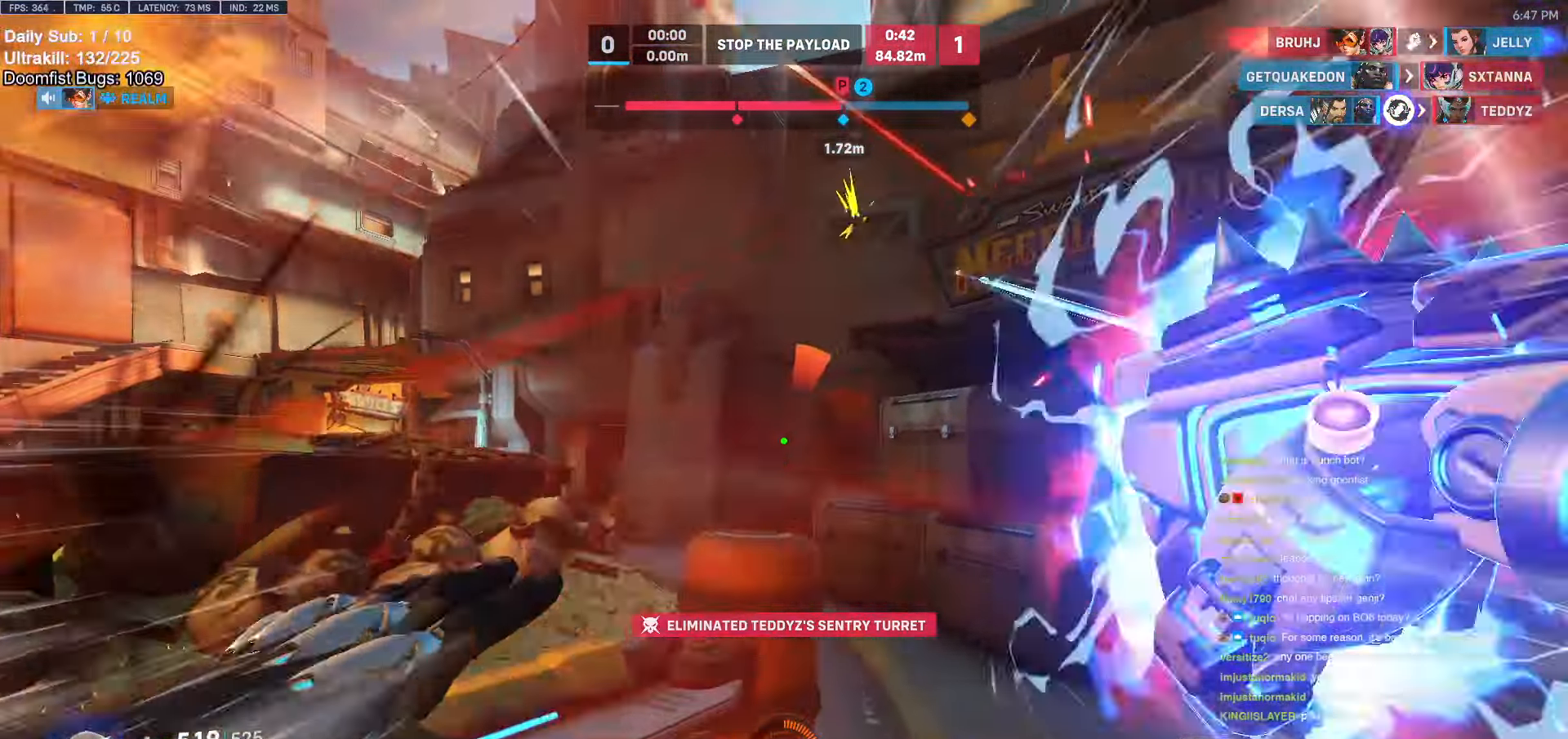
{"keys": ["w"], "mouse": [], "events": [[117, "w", "down"], [267, "a", "up"], [267, "space", "down"], [317, "space", "up"]]}
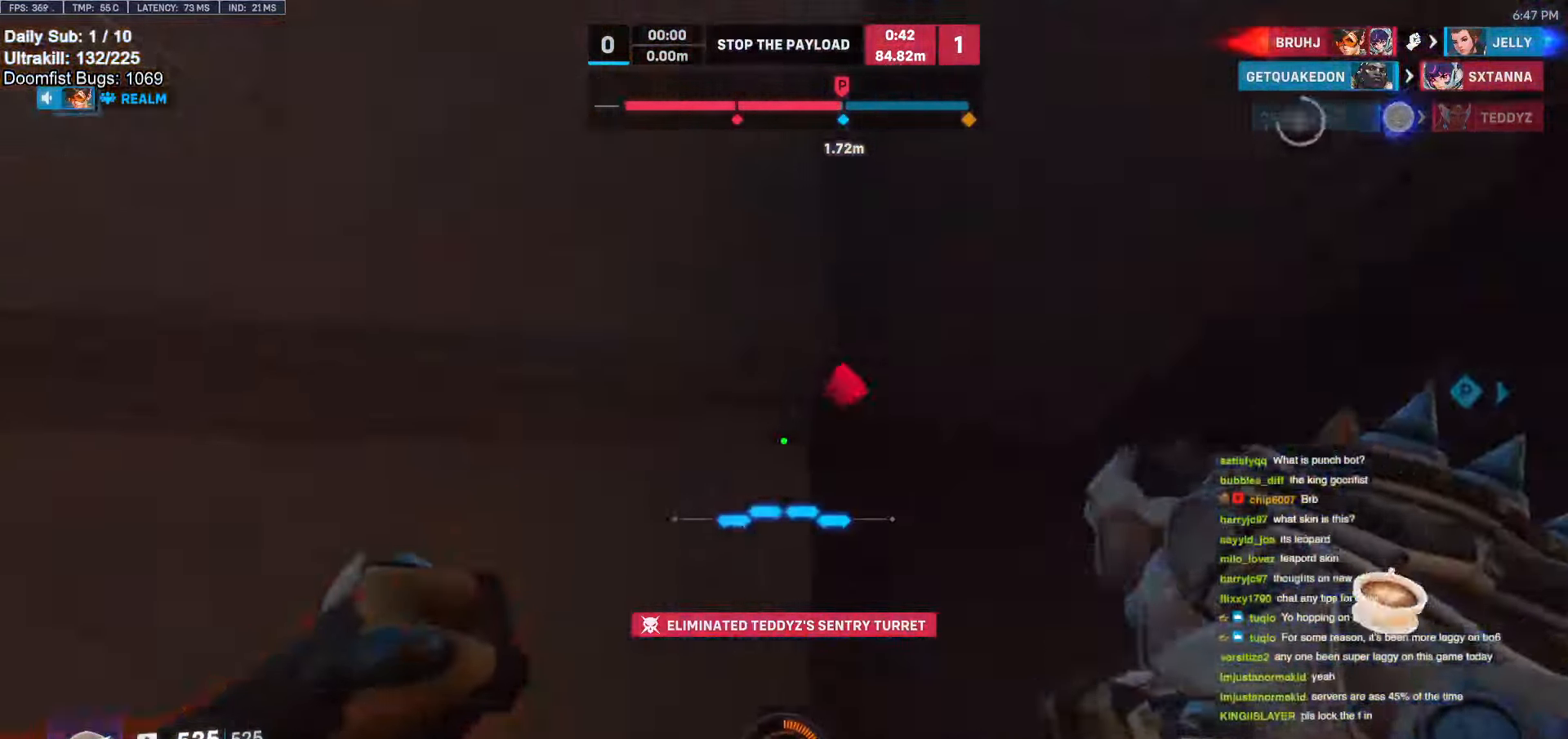
{"keys": ["d", "w"], "mouse": [], "events": [[50, "w", "up"], [134, "d", "down"], [184, "s", "down"], [267, "s", "up"], [467, "w", "down"]]}
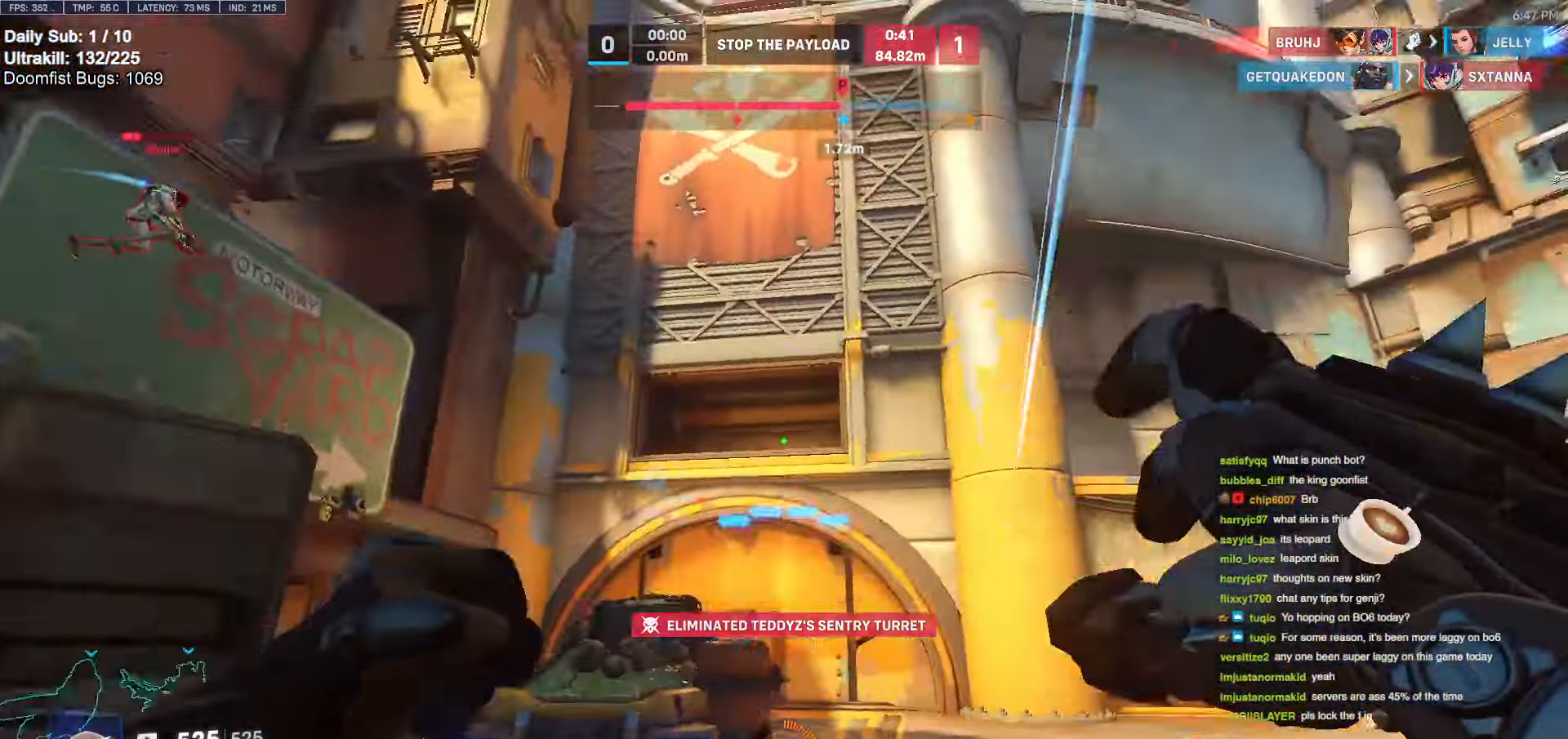
{"keys": ["d", "space"], "mouse": [], "events": [[284, "w", "up"], [384, "mouse_left", "down"], [434, "space", "down"], [484, "mouse_left", "up"]]}
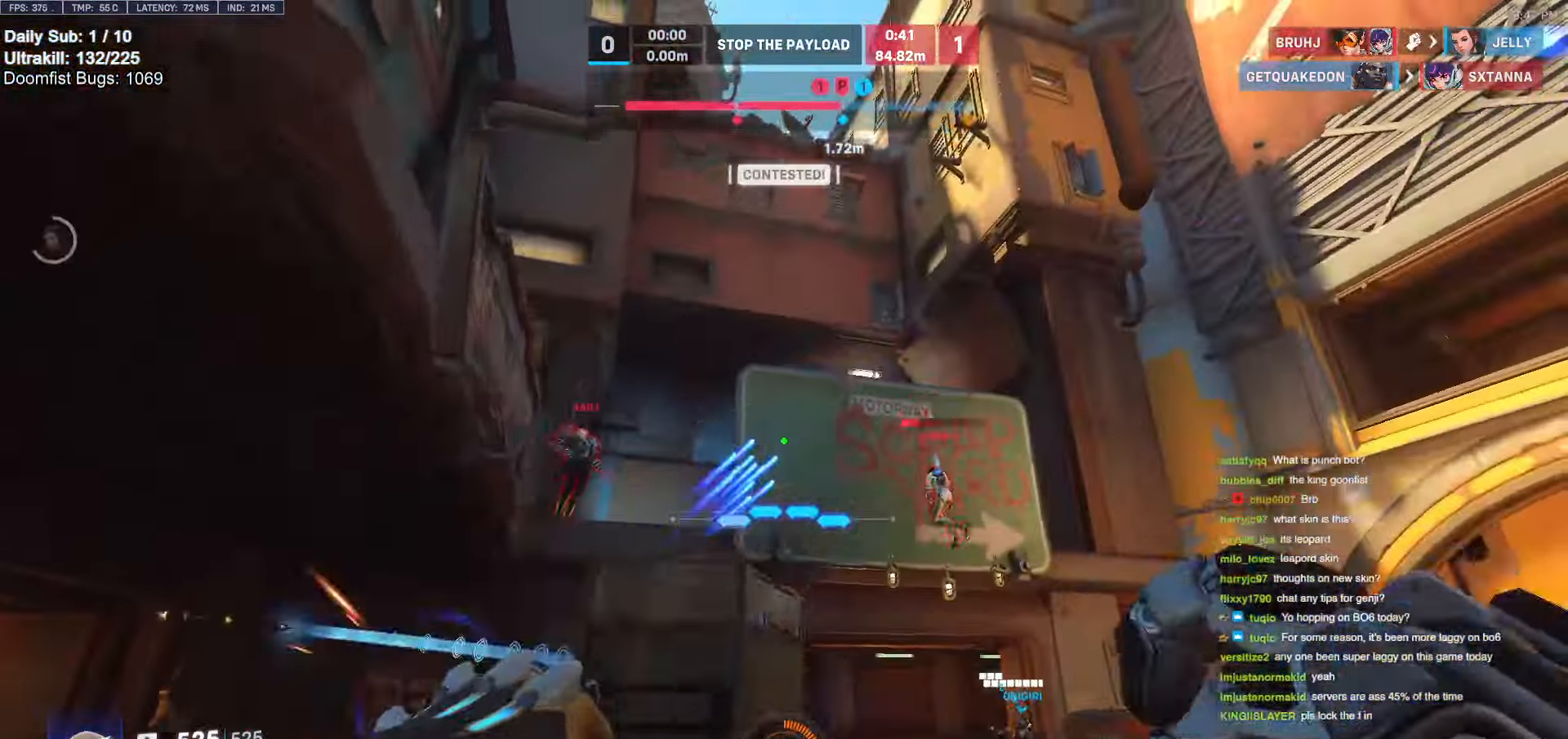
{"keys": ["w"], "mouse": [], "events": [[67, "a", "down"], [67, "d", "up"], [67, "space", "up"], [217, "w", "down"], [250, "e", "down"], [350, "e", "up"], [500, "a", "up"]]}
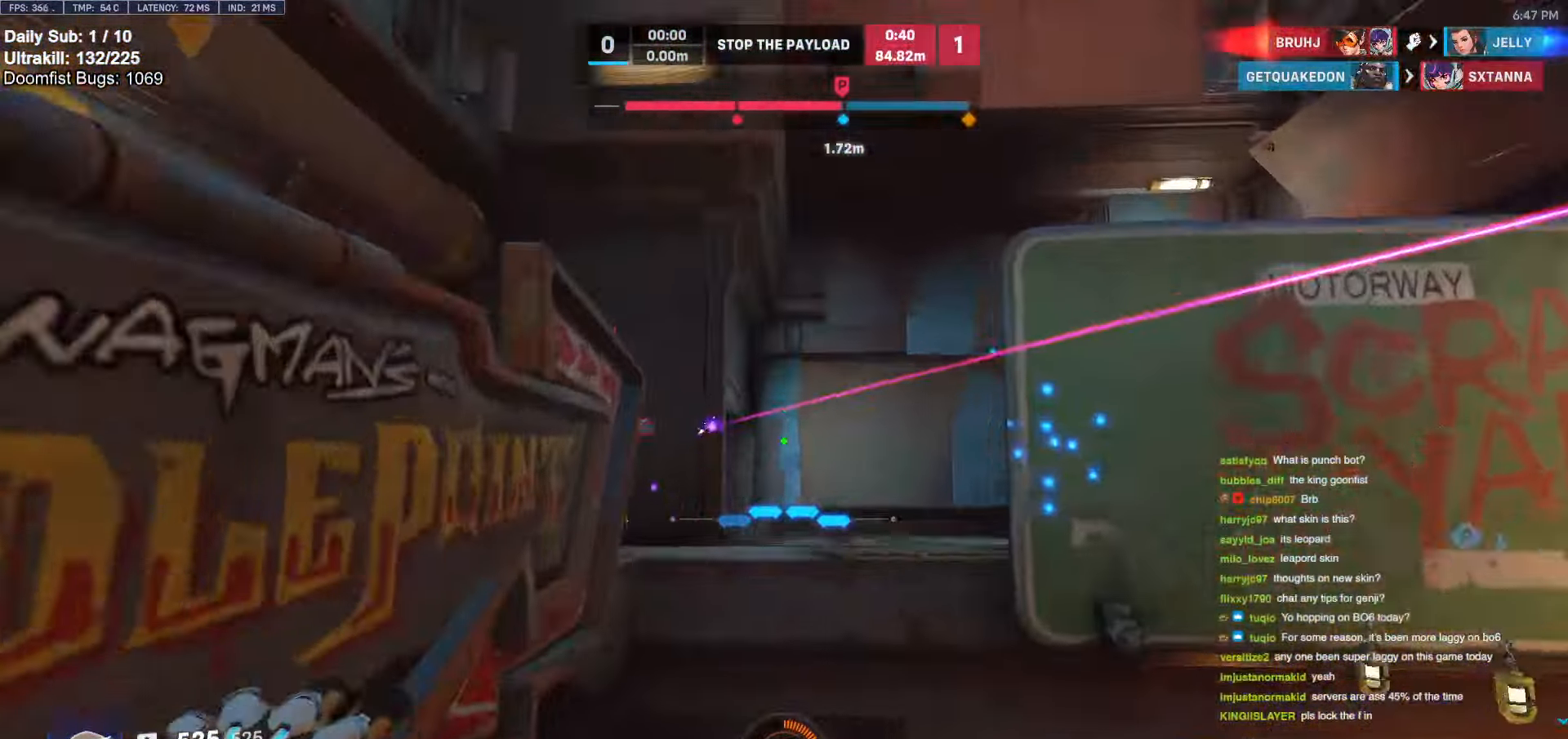
{"keys": ["w"], "mouse": ["left"], "events": [[84, "e", "down"], [184, "e", "up"], [234, "e", "down"], [317, "e", "up"], [317, "mouse_left", "down"], [417, "melee", "down"], [500, "melee", "up"]]}
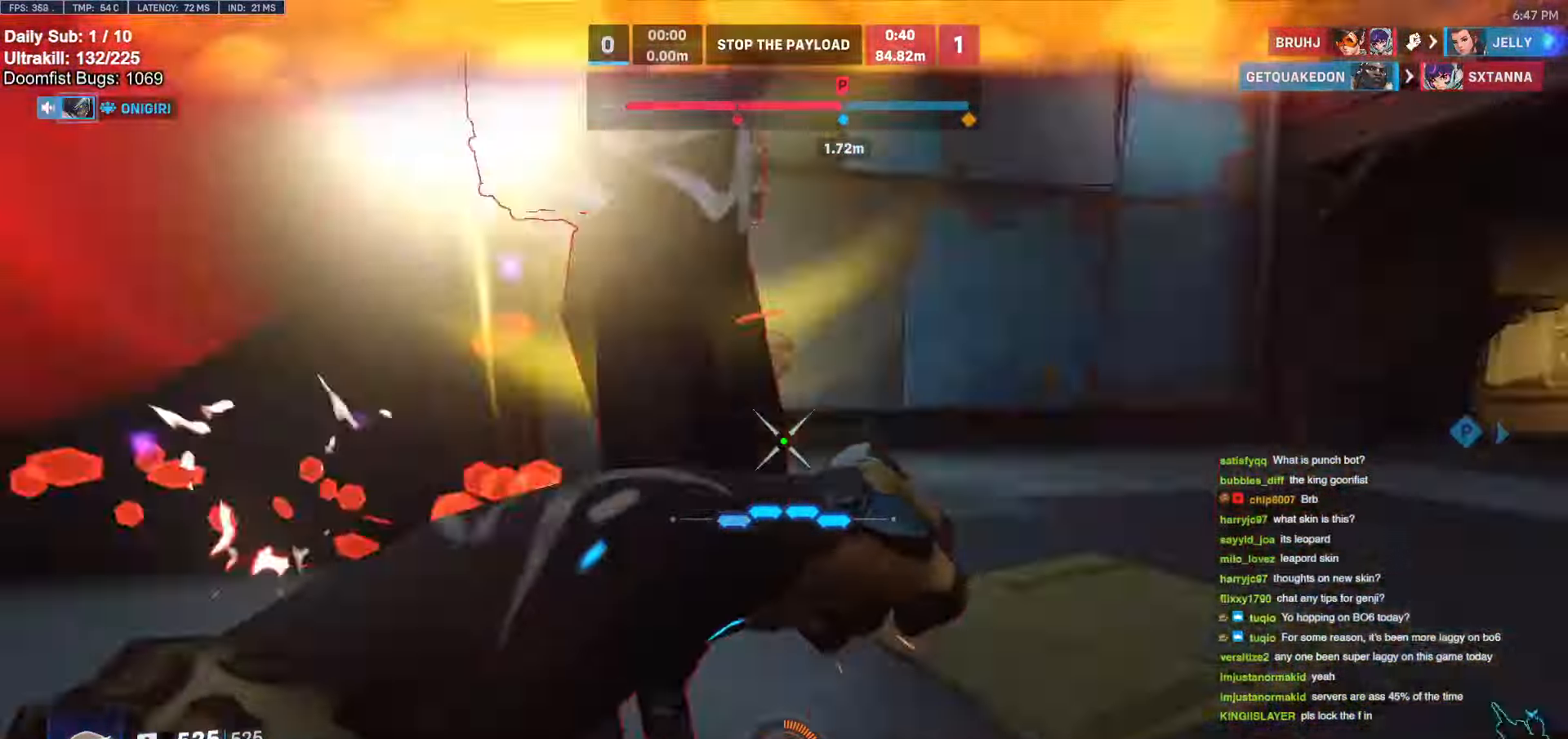
{"keys": ["a"], "mouse": [], "events": [[50, "a", "down"], [50, "mouse_left", "up"], [217, "w", "up"], [434, "a", "up"], [434, "w", "down"], [484, "a", "down"], [484, "w", "up"]]}
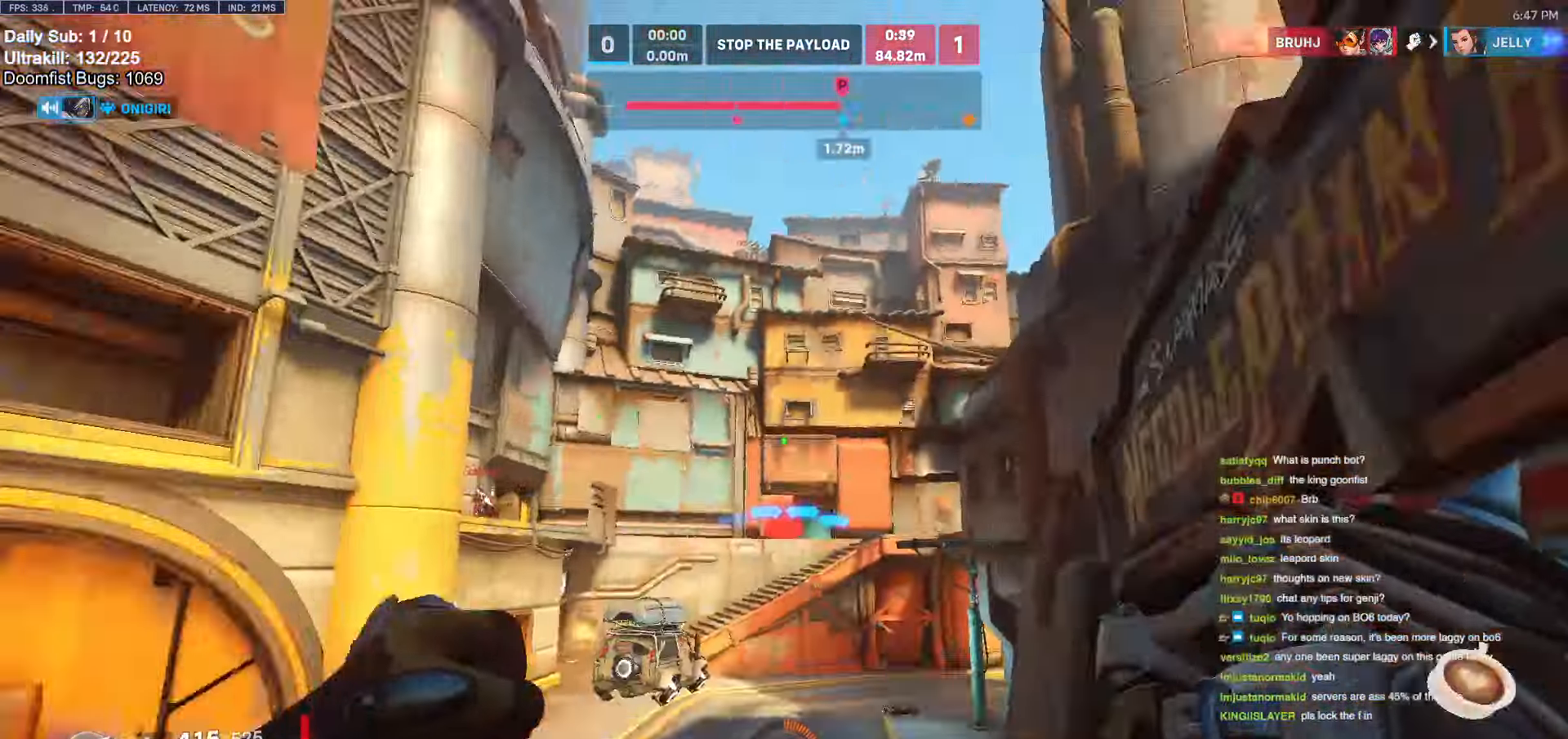
{"keys": ["a", "s"], "mouse": [], "events": [[367, "s", "down"]]}
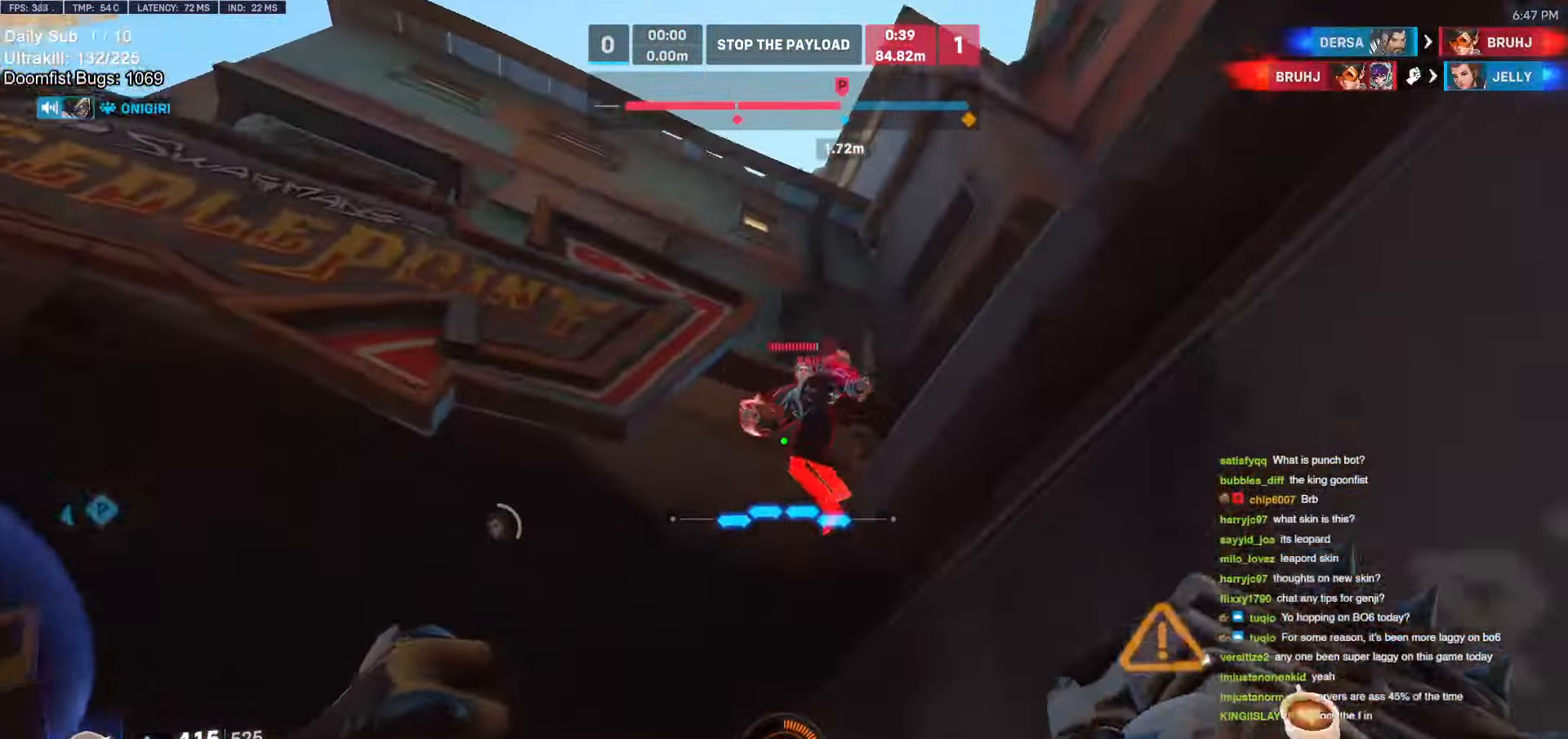
{"keys": ["a", "w"], "mouse": [], "events": [[84, "a", "up"], [184, "d", "down"], [234, "mouse_left", "down"], [234, "s", "up"], [384, "mouse_left", "up"], [417, "w", "down"], [467, "d", "up"], [500, "a", "down"]]}
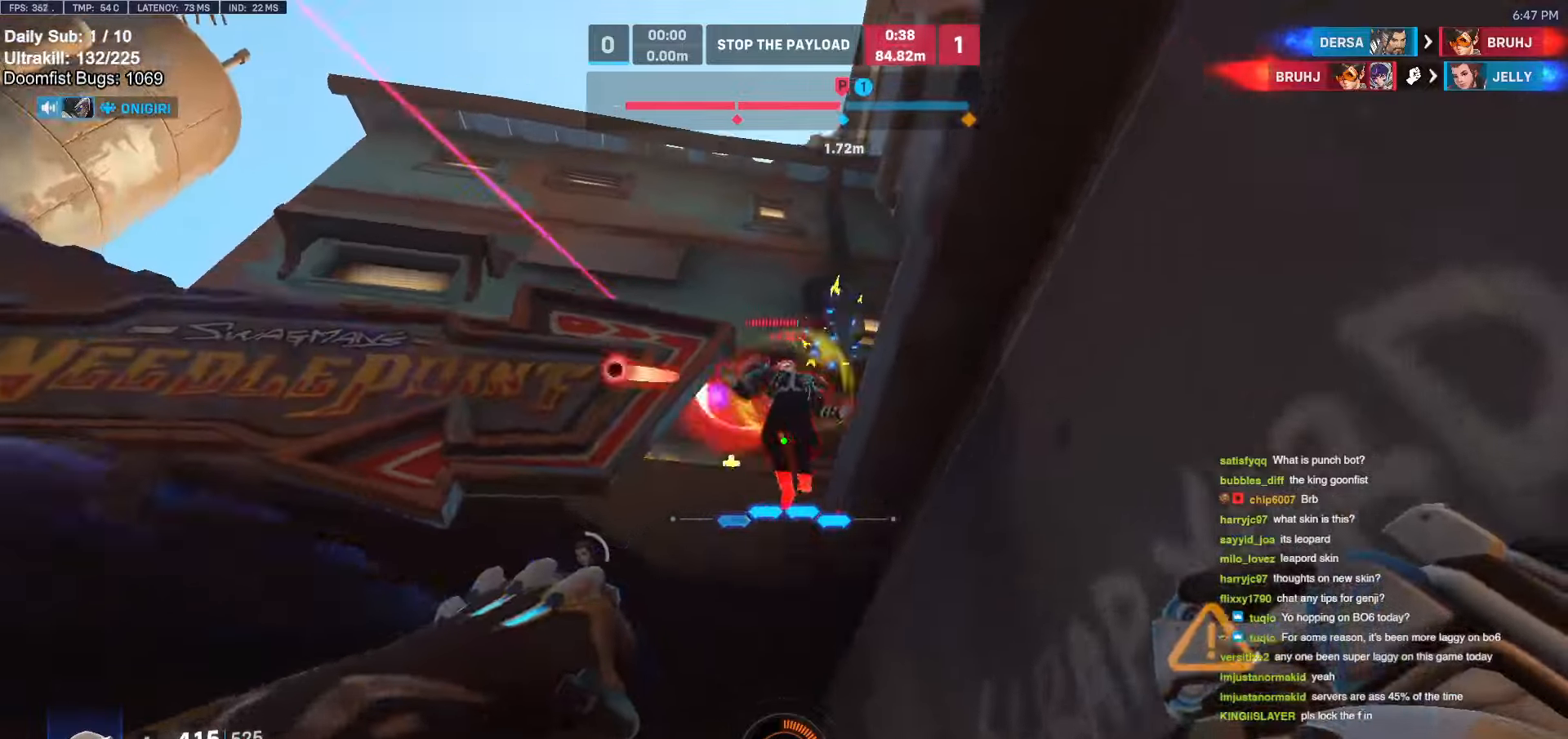
{"keys": ["w"], "mouse": [], "events": [[67, "mouse_left", "down"], [100, "a", "up"], [150, "mouse_left", "up"], [300, "a", "down"], [334, "mouse_left", "down"], [384, "a", "up"], [484, "mouse_left", "up"]]}
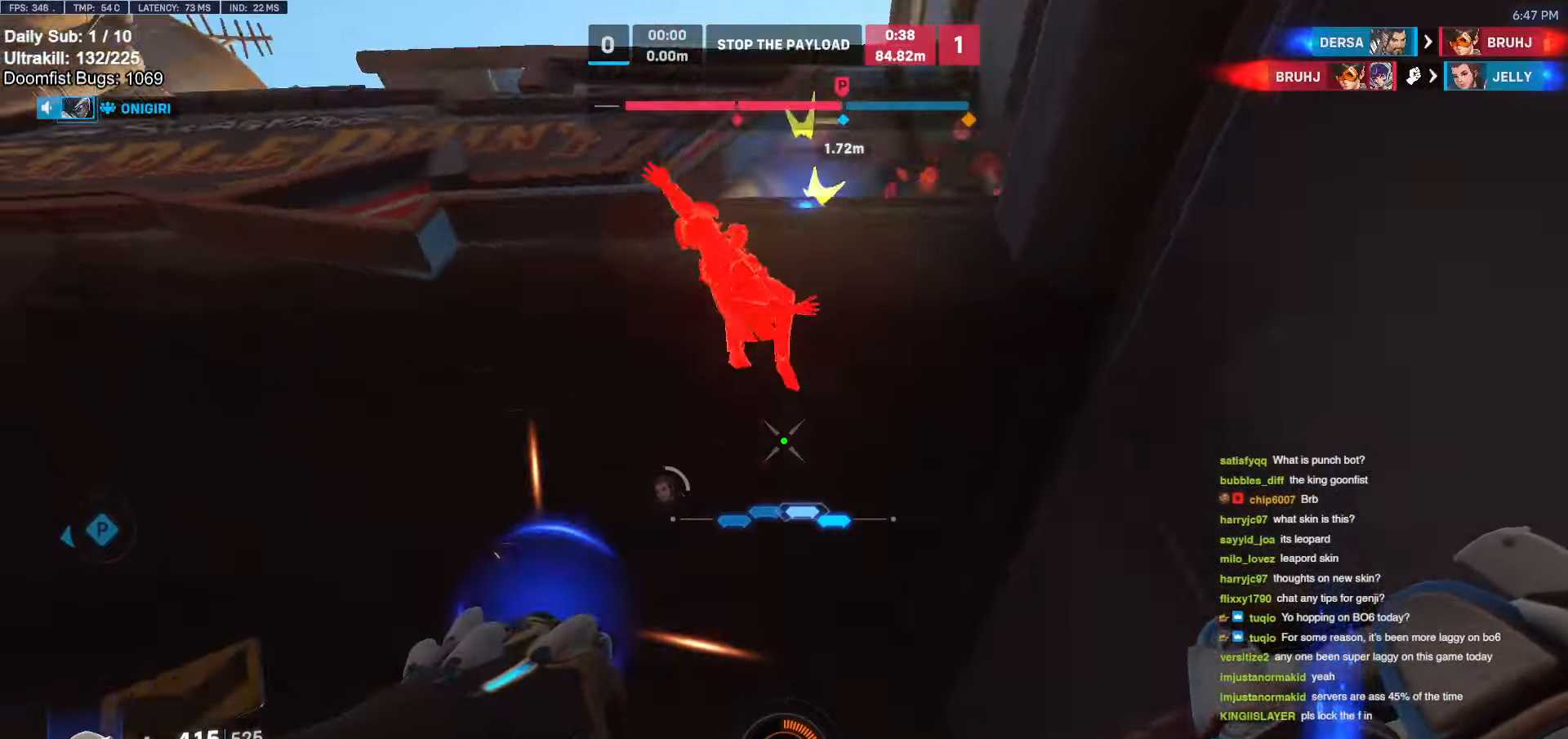
{"keys": ["space", "w"], "mouse": [], "events": [[117, "a", "down"], [300, "a", "up"], [400, "space", "down"]]}
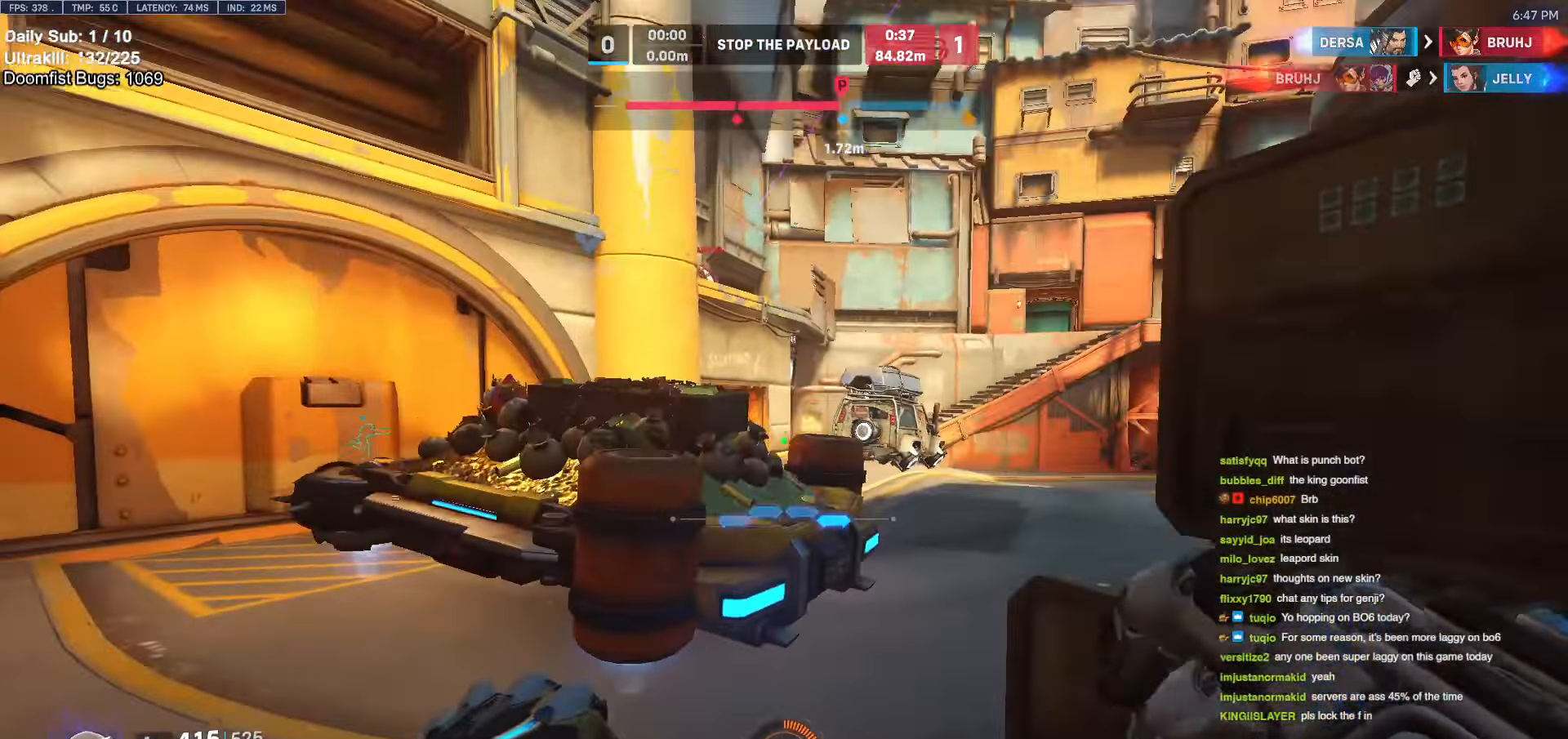
{"keys": ["a", "w"], "mouse": [], "events": [[50, "space", "up"], [184, "a", "down"], [334, "mouse_left", "down"], [417, "mouse_left", "up"]]}
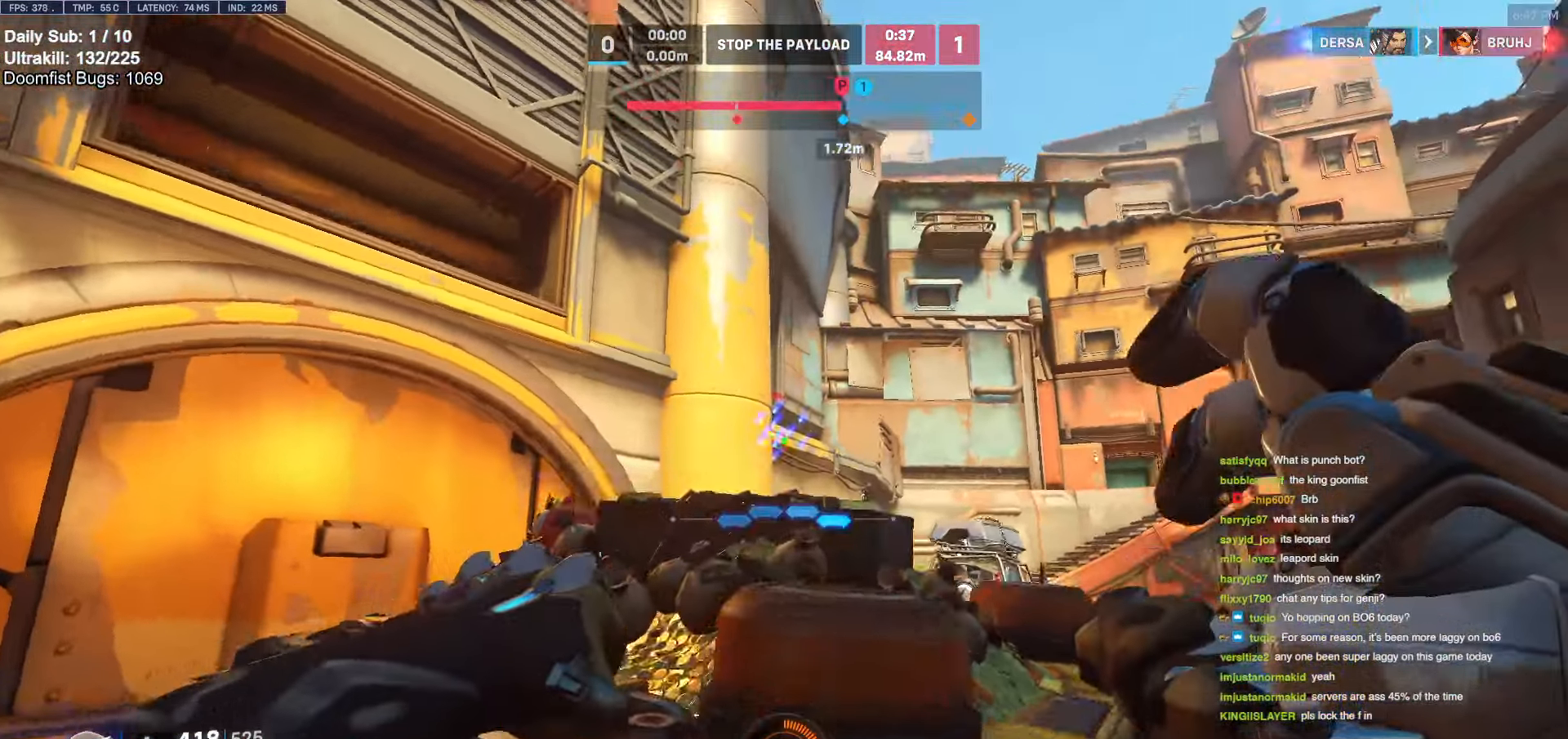
{"keys": ["d", "w"], "mouse": [], "events": [[100, "mouse_left", "down"], [100, "w", "up"], [150, "mouse_left", "up"], [250, "s", "down"], [300, "s", "up"], [434, "w", "down"], [484, "a", "up"], [484, "d", "down"]]}
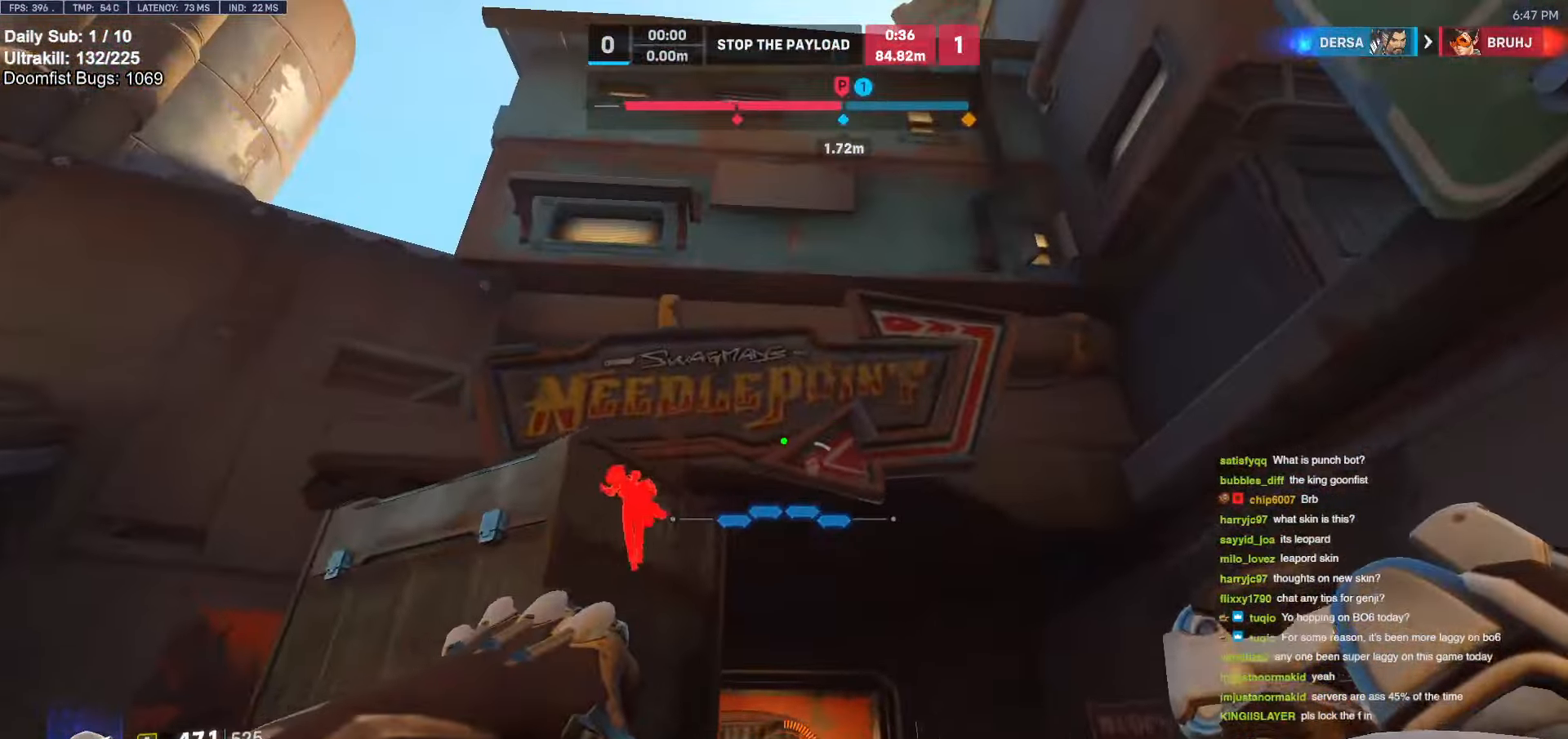
{"keys": ["d", "w"], "mouse": ["right"], "events": [[34, "w", "up"], [117, "w", "down"], [267, "mouse_right", "down"]]}
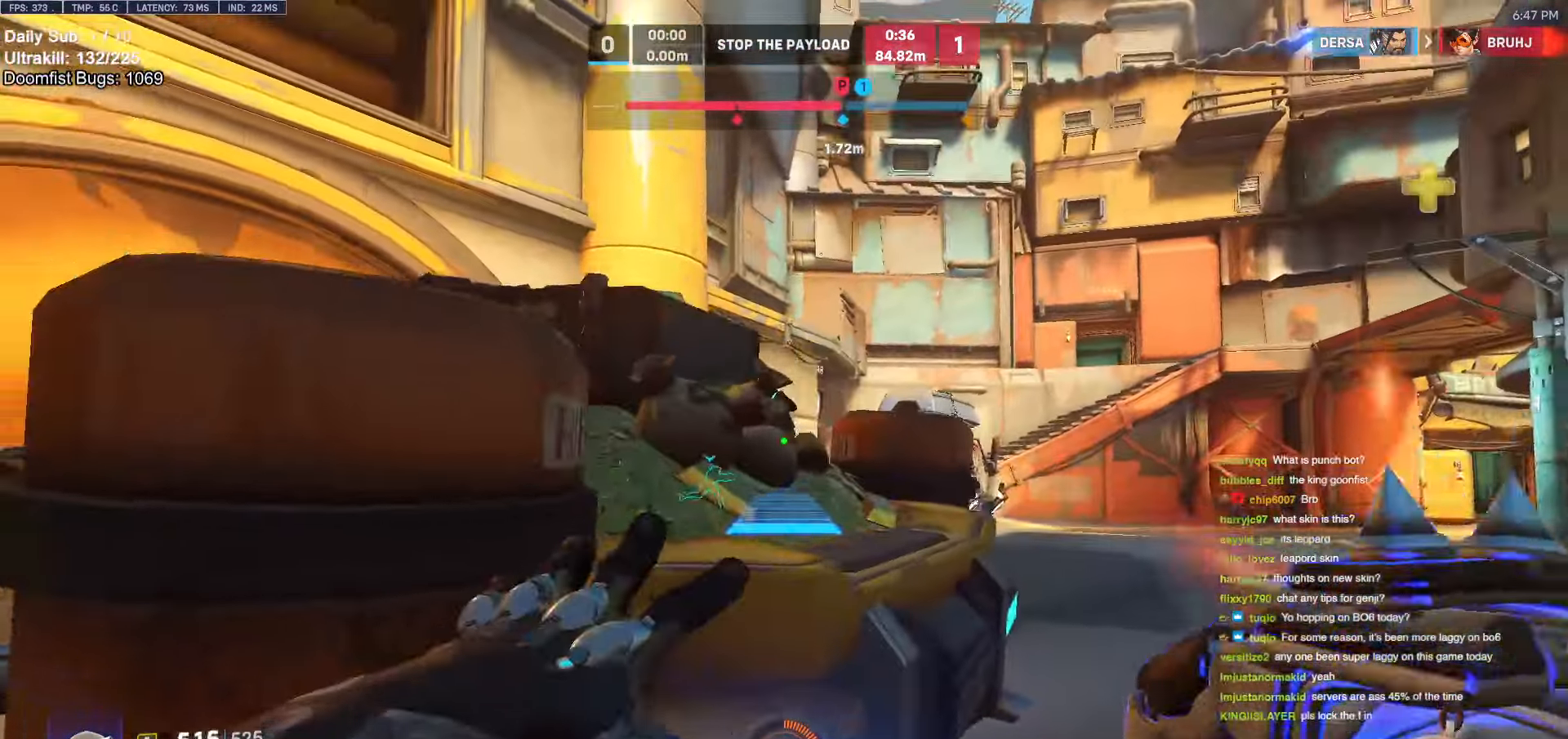
{"keys": ["d", "w"], "mouse": ["right"], "events": [[134, "w", "up"], [500, "w", "down"]]}
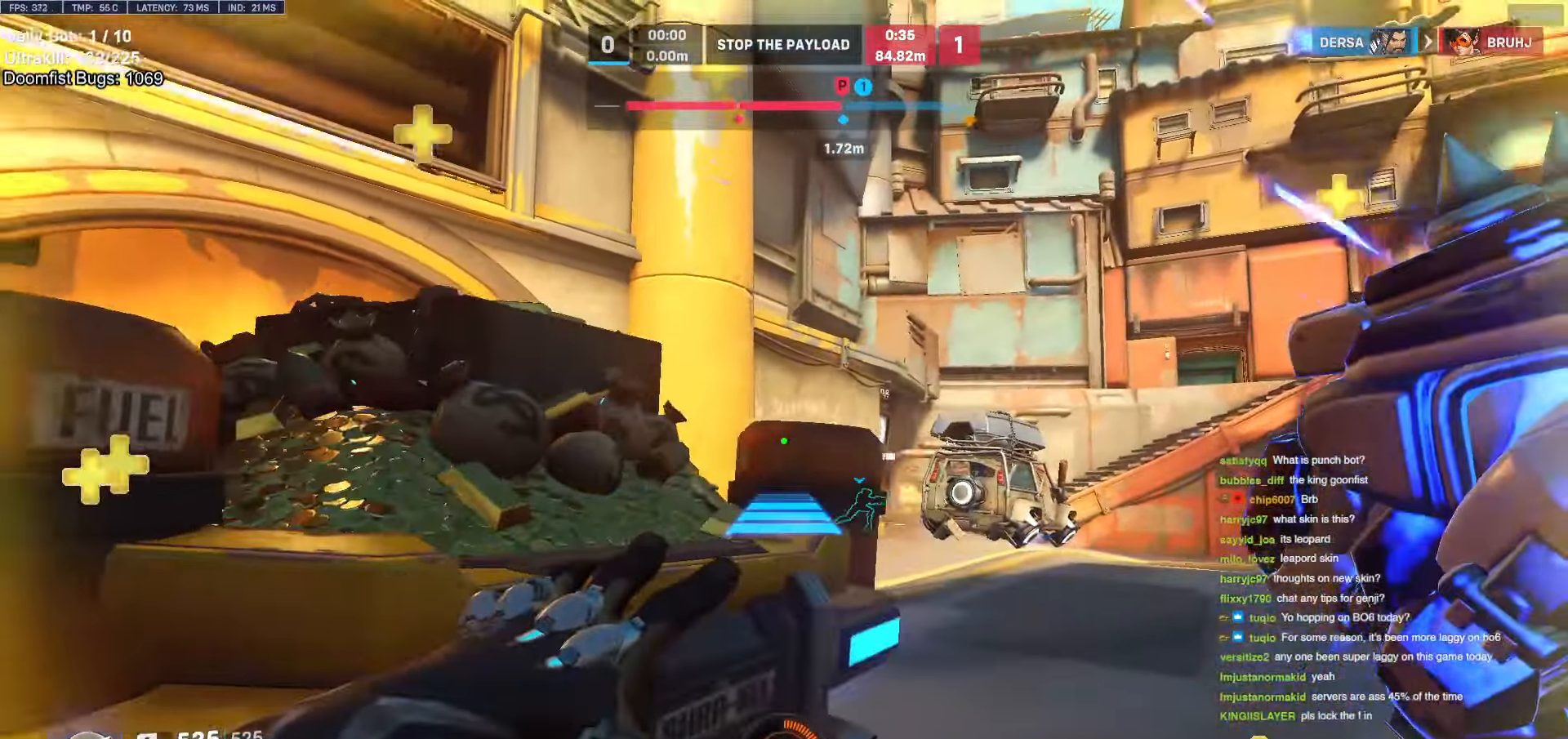
{"keys": ["a"], "mouse": ["right"], "events": [[150, "d", "up"], [150, "w", "up"], [284, "space", "down"], [334, "a", "down"], [334, "space", "up"]]}
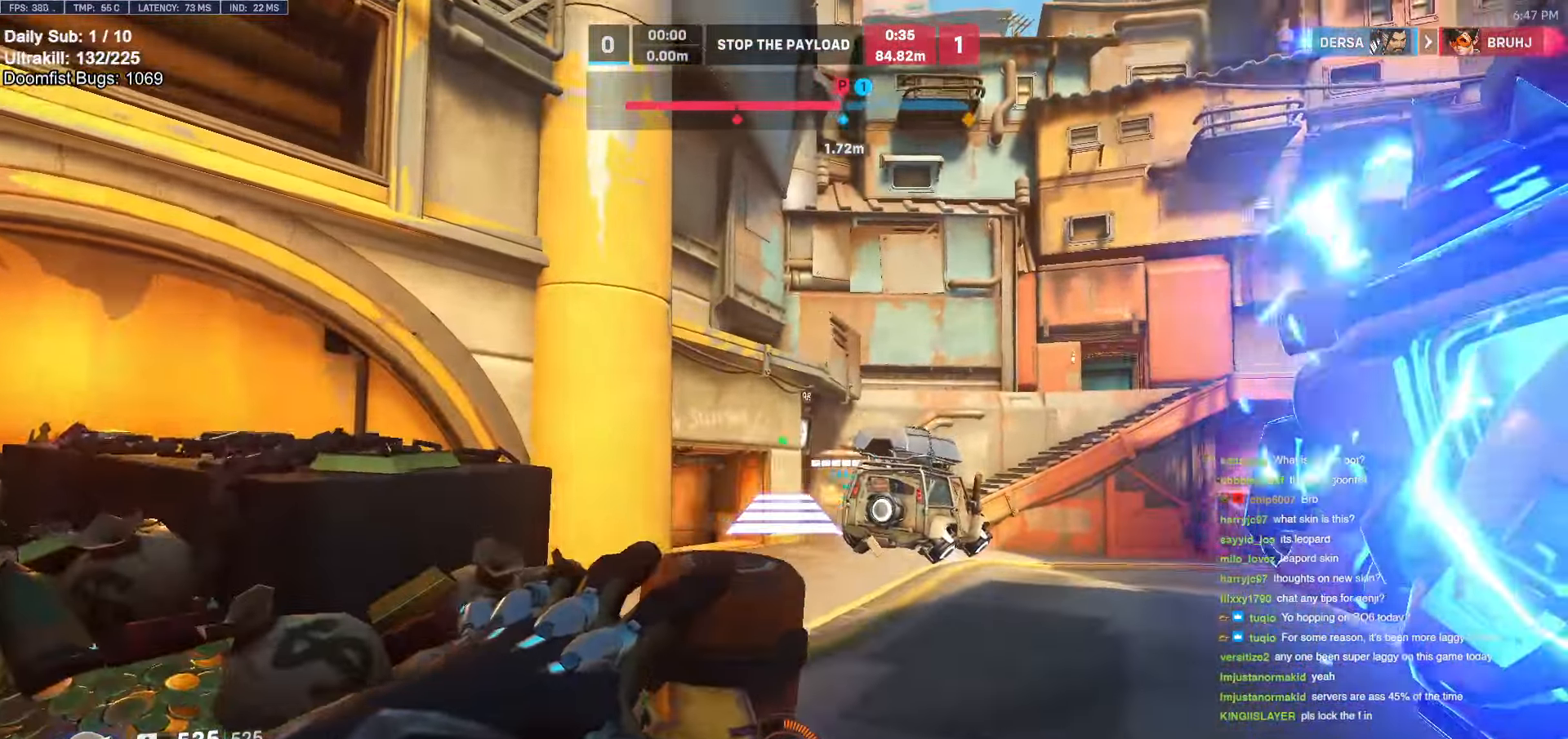
{"keys": ["space", "w"], "mouse": [], "events": [[117, "a", "up"], [117, "mouse_right", "up"], [167, "w", "down"], [500, "space", "down"]]}
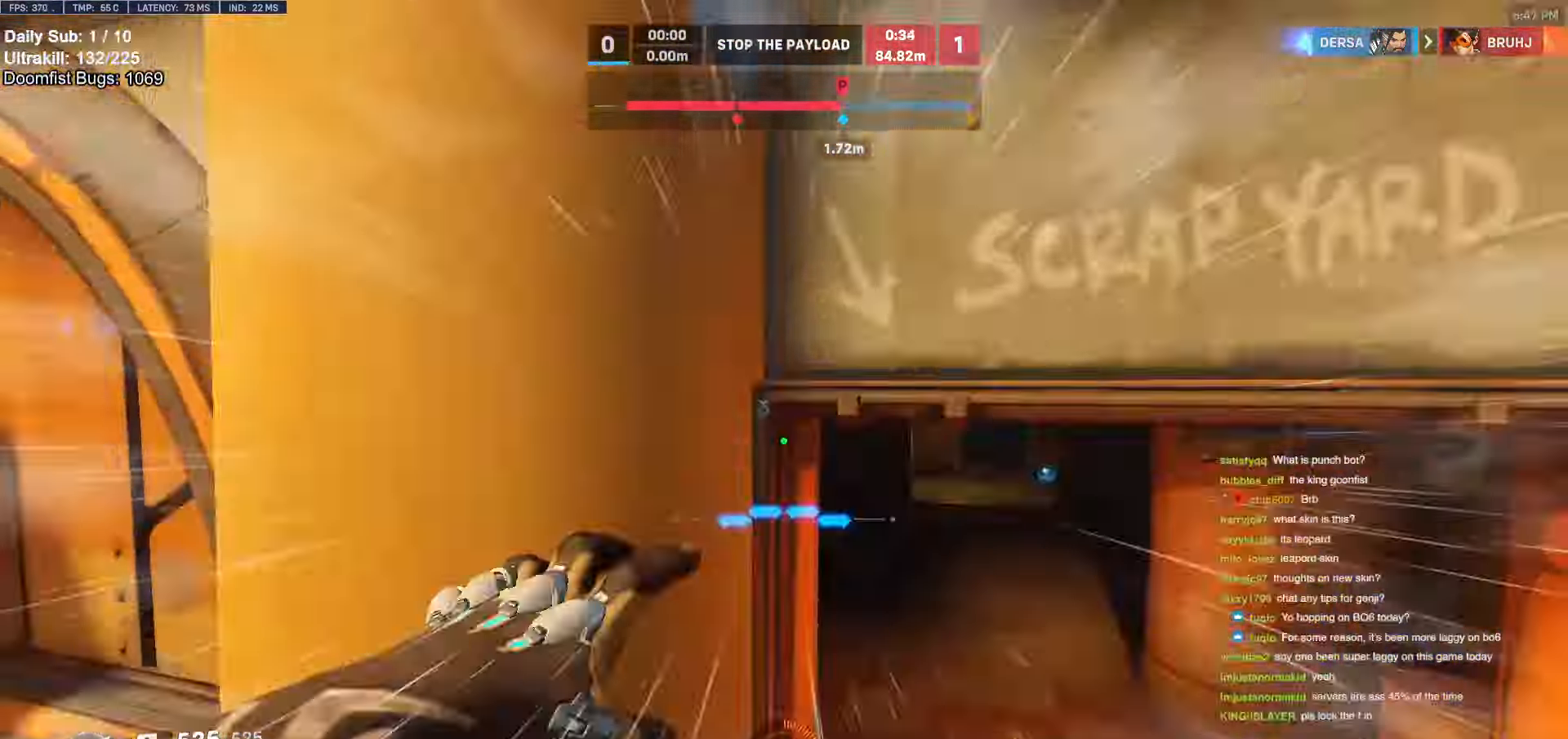
{"keys": ["a"], "mouse": [], "events": [[50, "space", "up"], [134, "w", "up"], [184, "a", "down"]]}
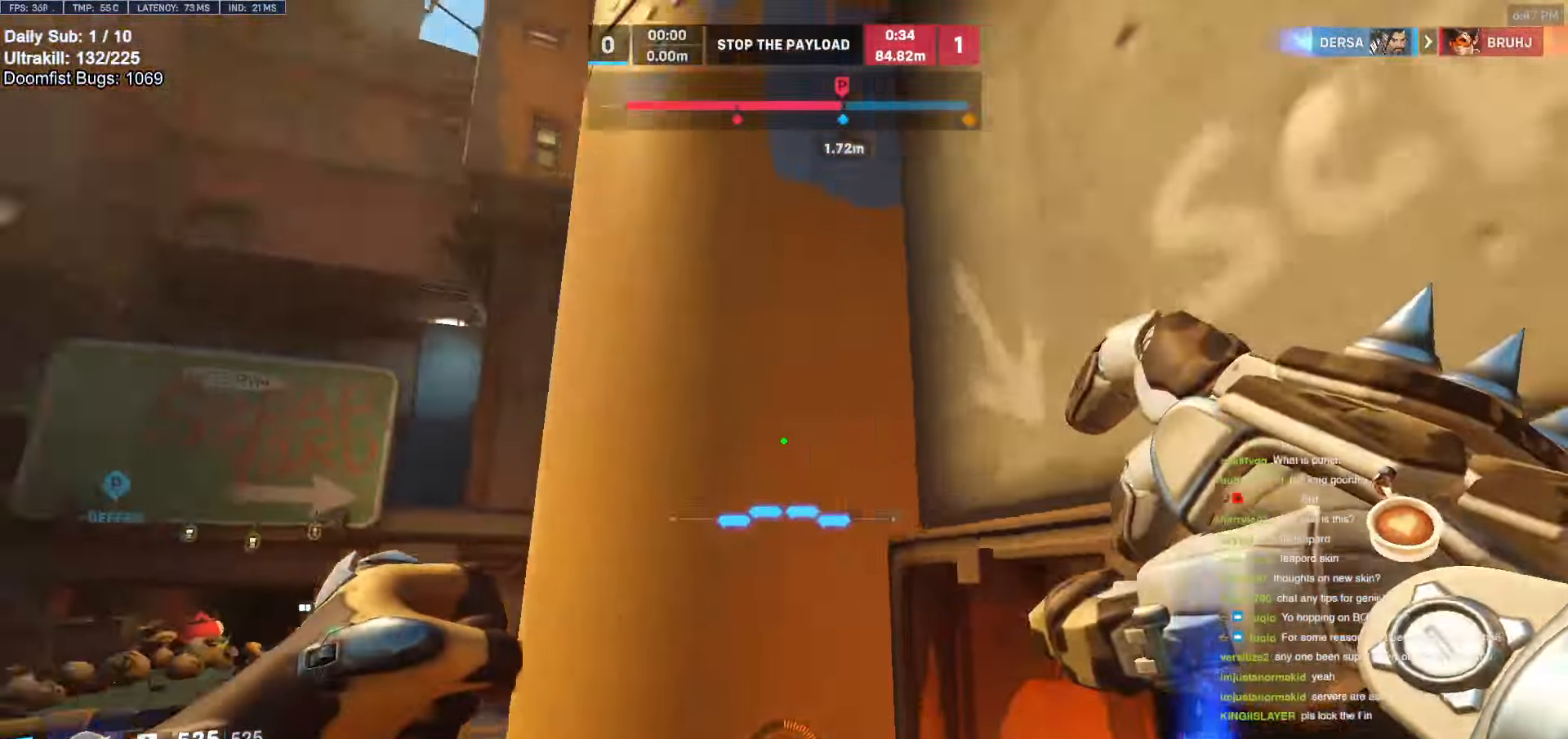
{"keys": ["a", "w"], "mouse": [], "events": [[284, "space", "down"], [384, "space", "up"], [484, "w", "down"]]}
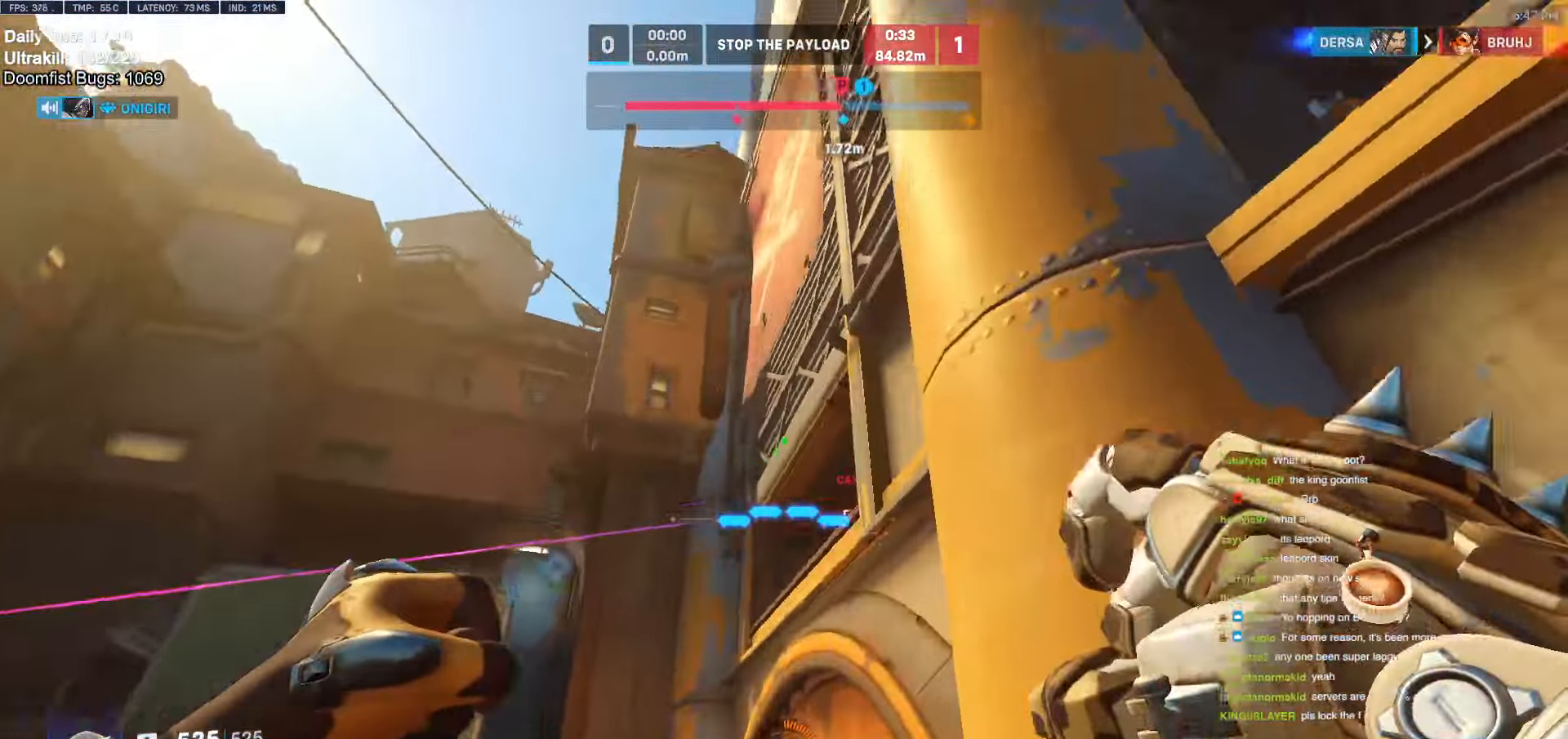
{"keys": ["a", "w"], "mouse": [], "events": [[84, "a", "up"], [117, "e", "down"], [217, "e", "up"], [500, "a", "down"]]}